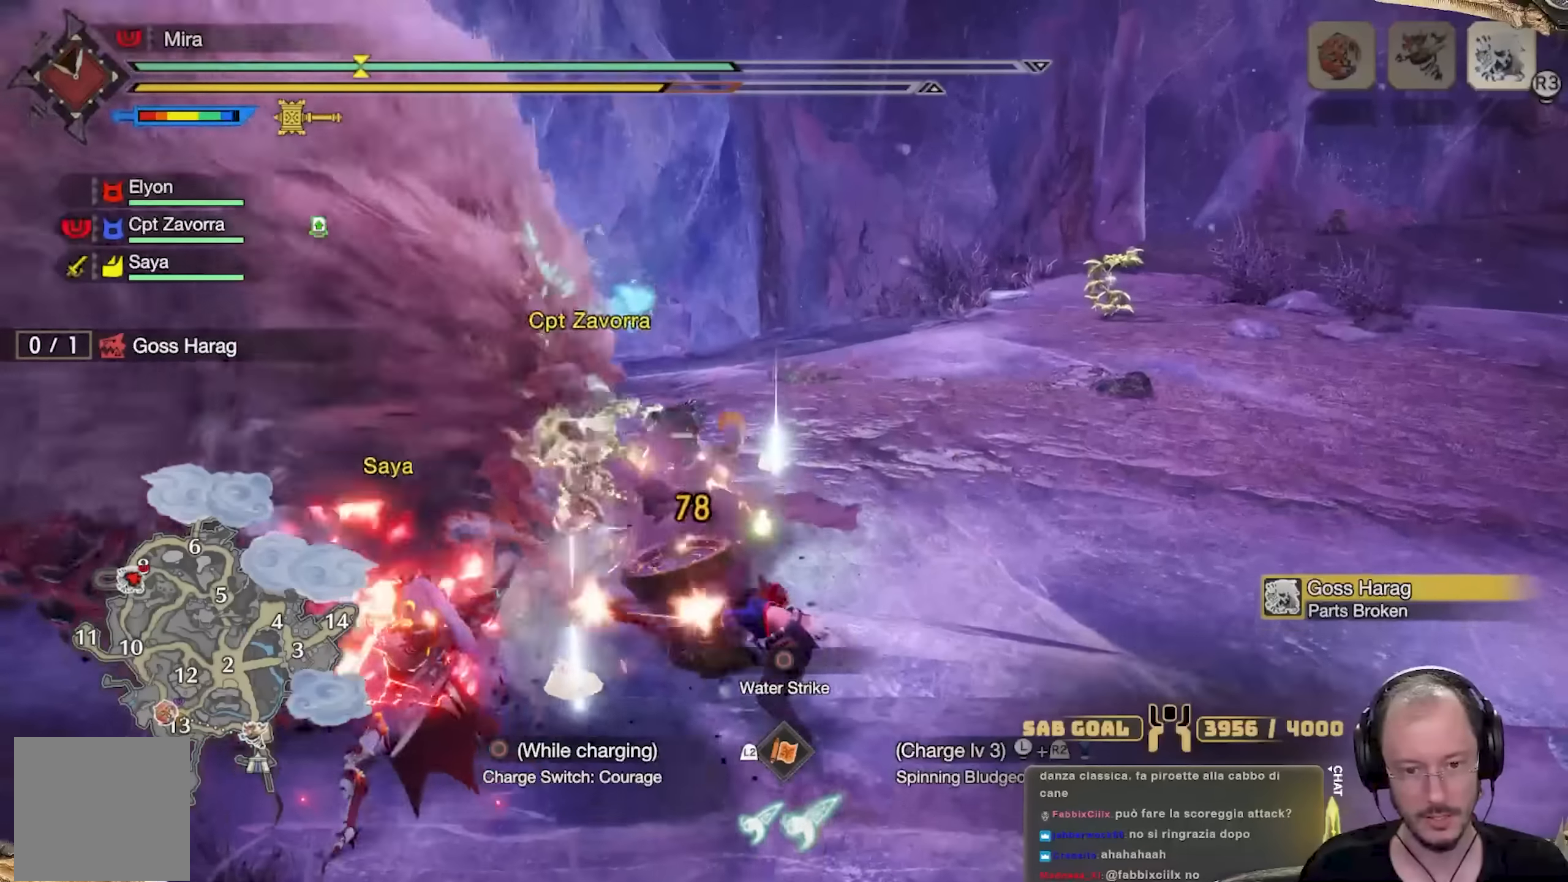
Gameplay with a controller (Xbox layout); each line is a JSON object with the inputs held at the frame after it. "events" lists button and stick changes between this image and that frame as [ms after this image, input, new state], when the widget could be followed in between. Not read: R3.
{"buttons": [], "left_stick": "down-left", "right_stick": "center", "events": [[17, "Y", "down"], [117, "Y", "up"], [184, "Y", "down"], [300, "Y", "up"], [367, "Y", "down"], [451, "Y", "up"]]}
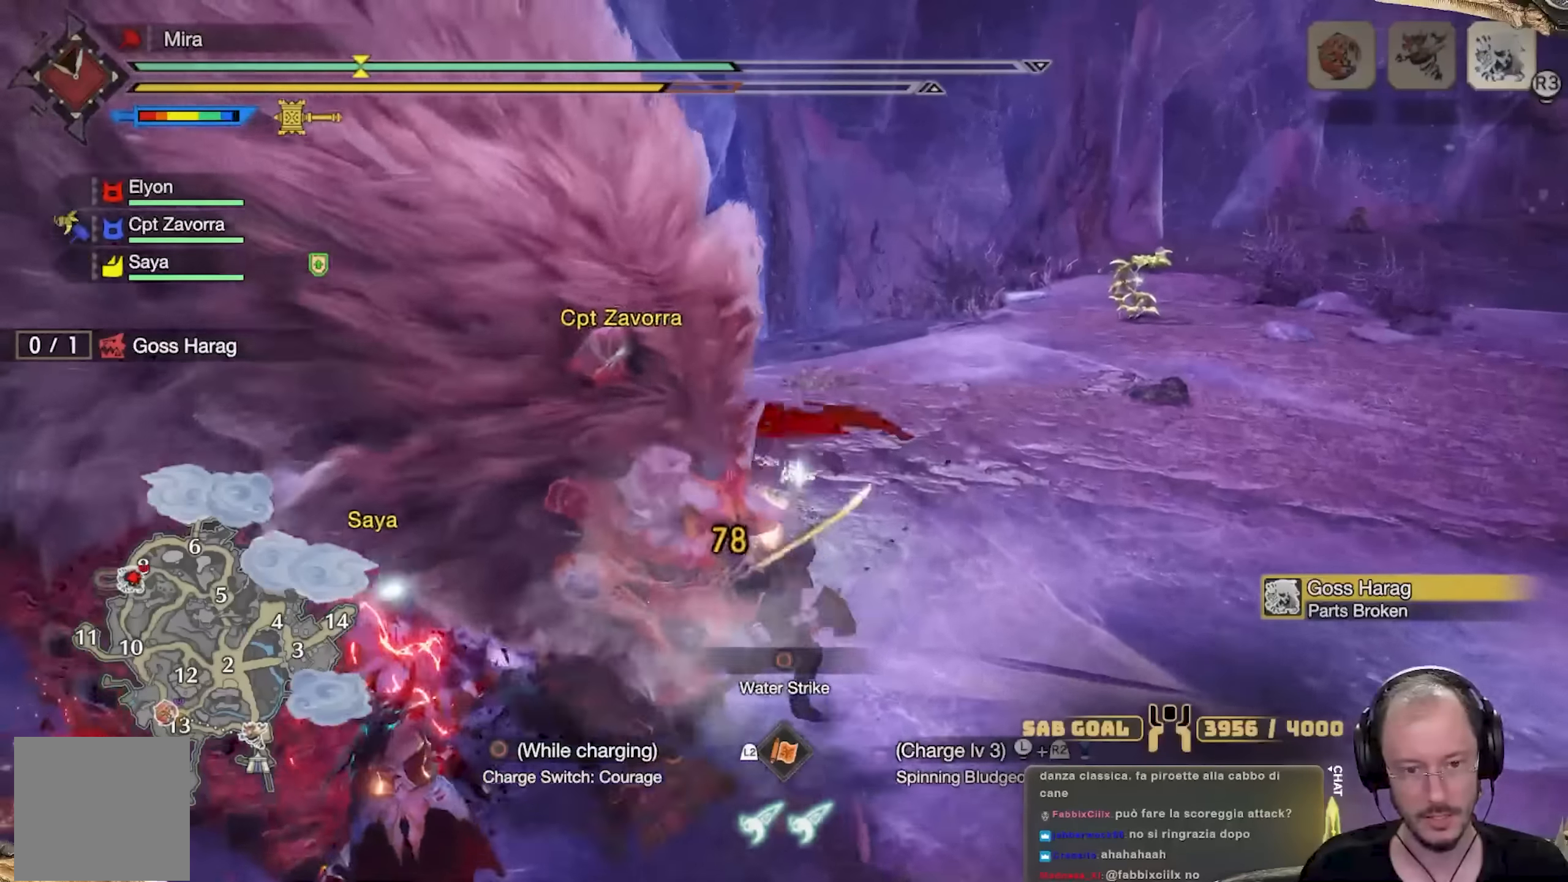
{"buttons": ["R2"], "left_stick": "down", "right_stick": "center", "events": [[33, "Y", "down"], [50, "left_stick", "down"], [116, "Y", "up"], [166, "Y", "down"], [367, "R2", "down"], [433, "Y", "up"]]}
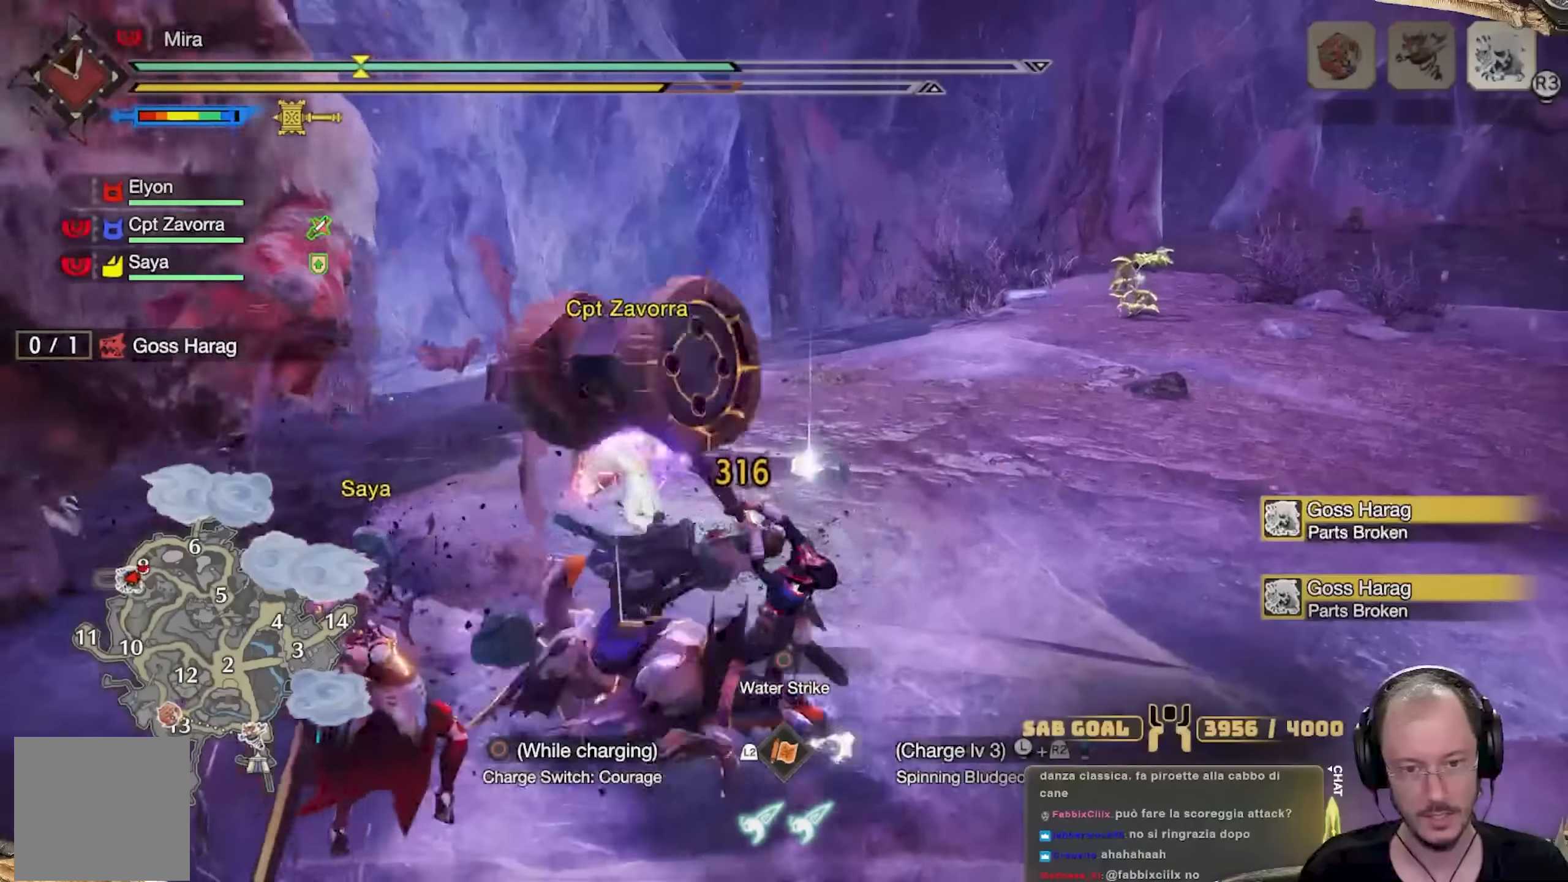
{"buttons": ["R2"], "left_stick": "right", "right_stick": "center", "events": [[117, "left_stick", "down-right"], [167, "right_stick", "left"], [417, "right_stick", "center"], [467, "left_stick", "right"]]}
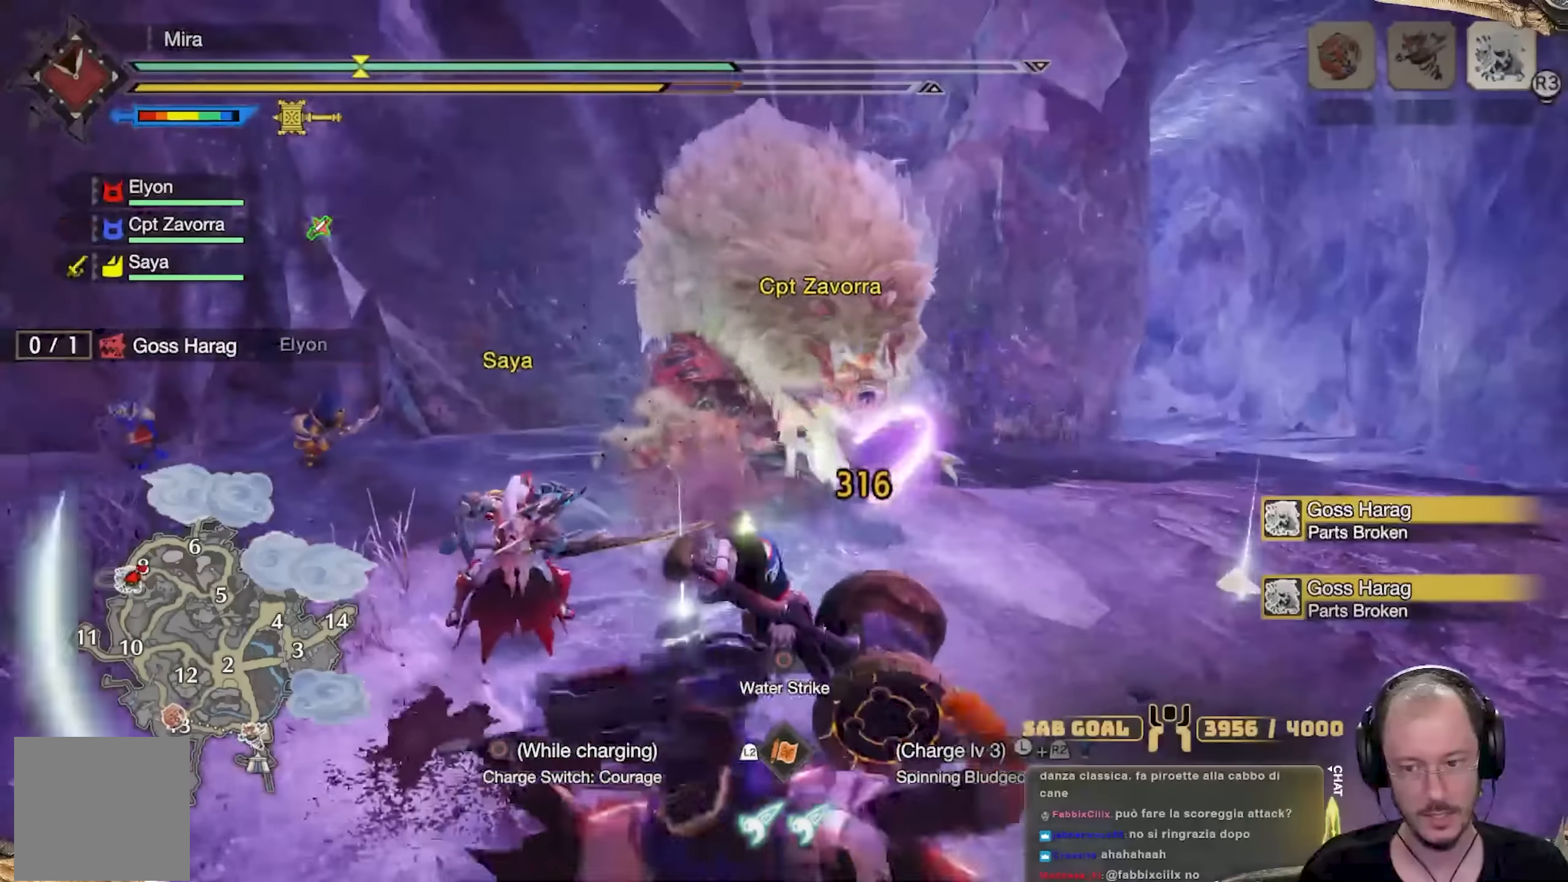
{"buttons": ["R2"], "left_stick": "right", "right_stick": "center", "events": []}
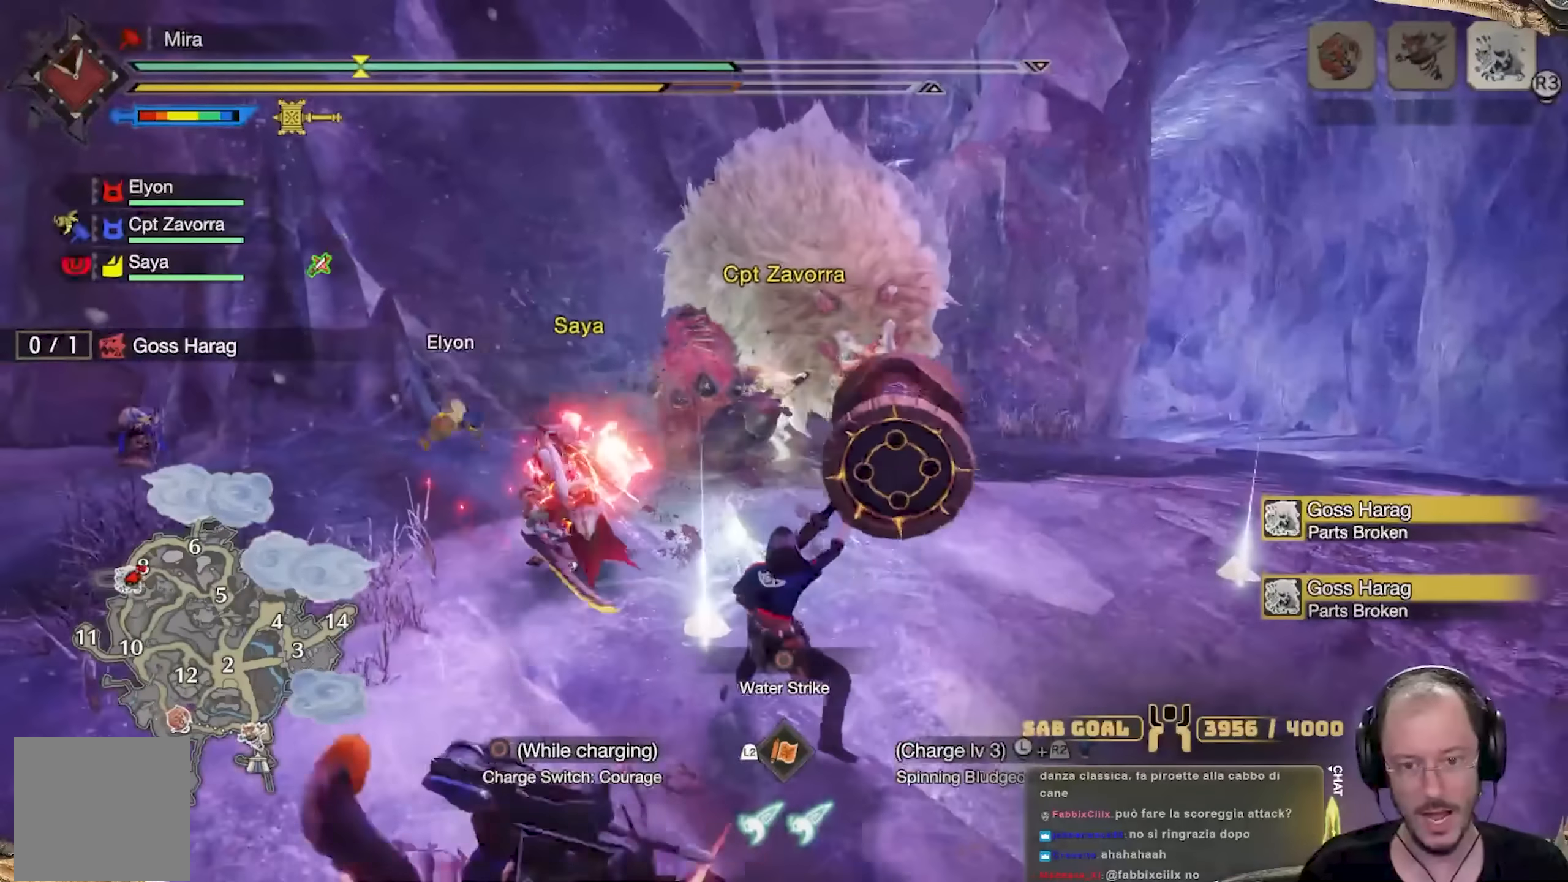
{"buttons": ["R2"], "left_stick": "down-right", "right_stick": "center", "events": [[67, "left_stick", "down-right"]]}
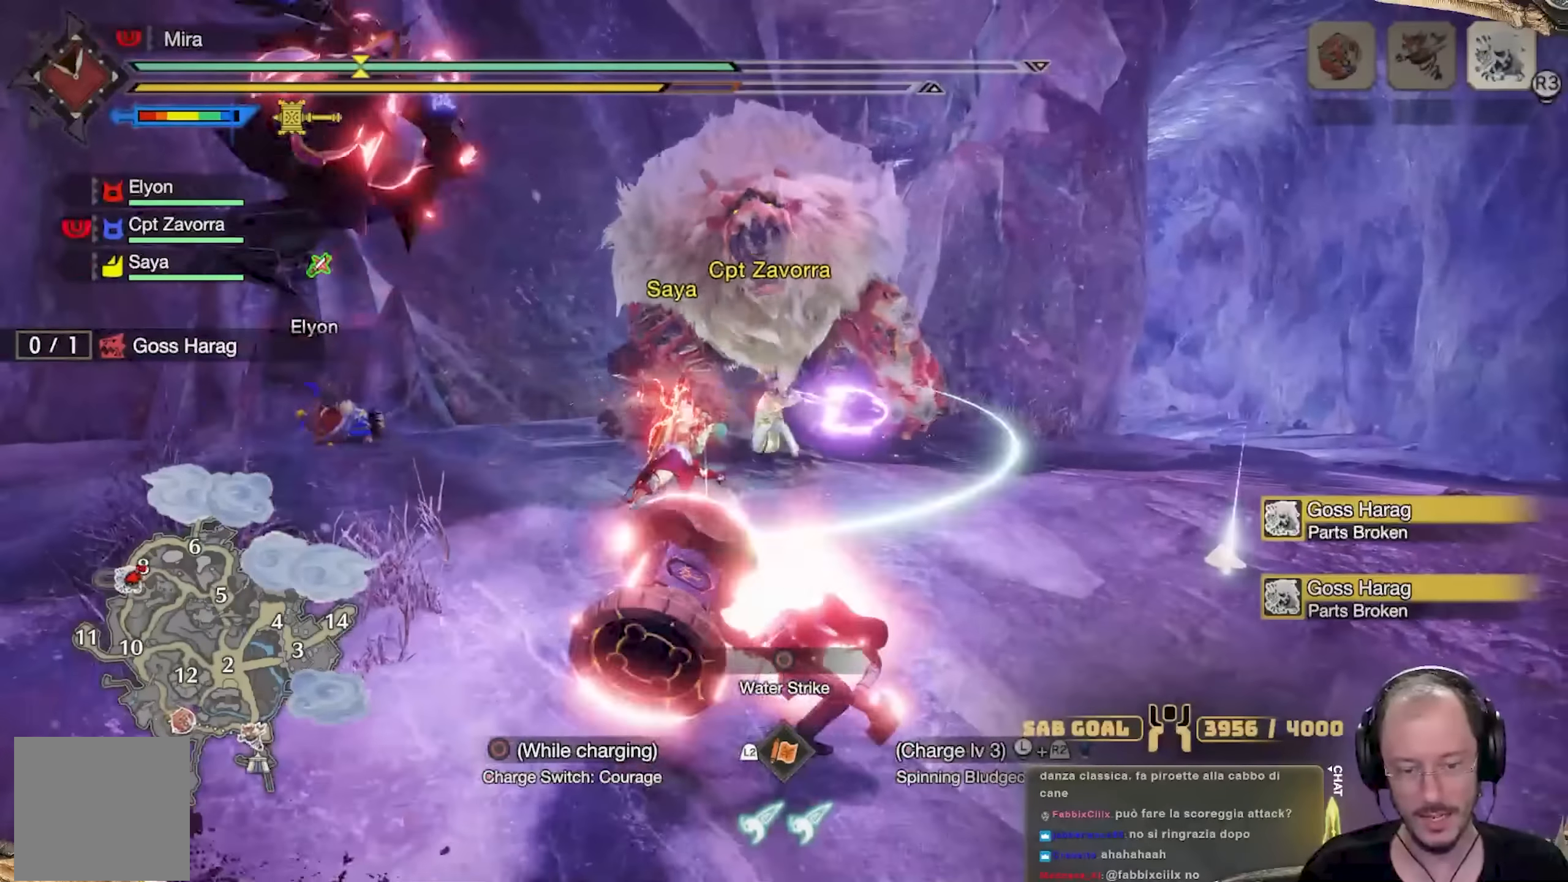
{"buttons": ["R2"], "left_stick": "down-right", "right_stick": "center", "events": [[50, "right_stick", "up-left"], [117, "right_stick", "center"], [367, "right_stick", "up-left"], [484, "right_stick", "center"]]}
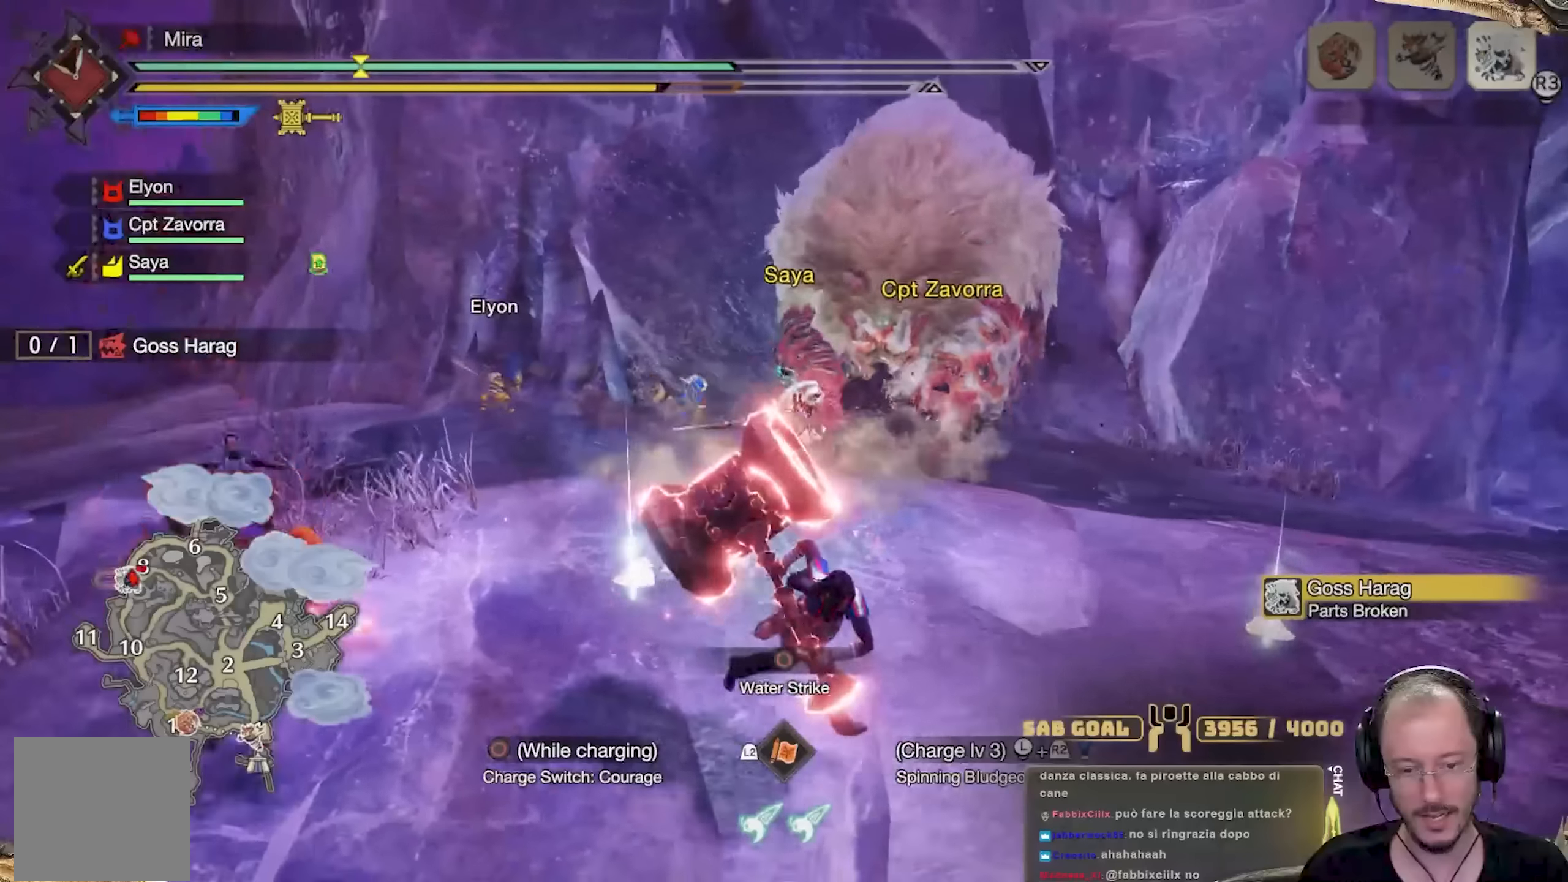
{"buttons": ["R2"], "left_stick": "right", "right_stick": "center", "events": [[134, "right_stick", "left"], [251, "right_stick", "center"], [267, "left_stick", "right"], [434, "B", "down"], [501, "B", "up"]]}
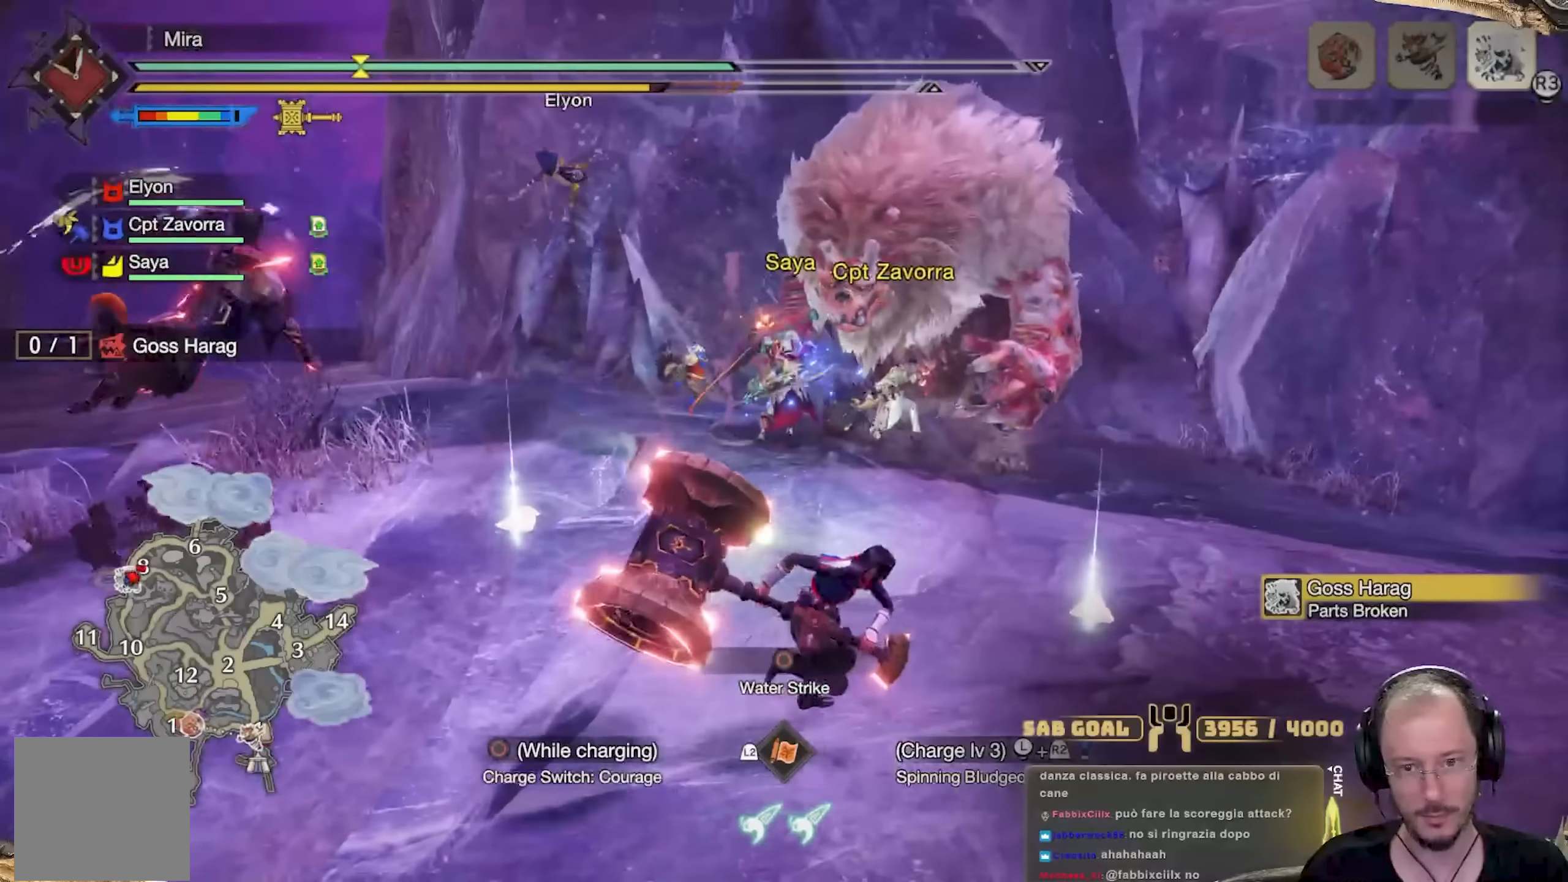
{"buttons": ["R2"], "left_stick": "up-right", "right_stick": "center", "events": [[17, "left_stick", "up-right"], [67, "B", "down"], [183, "B", "up"]]}
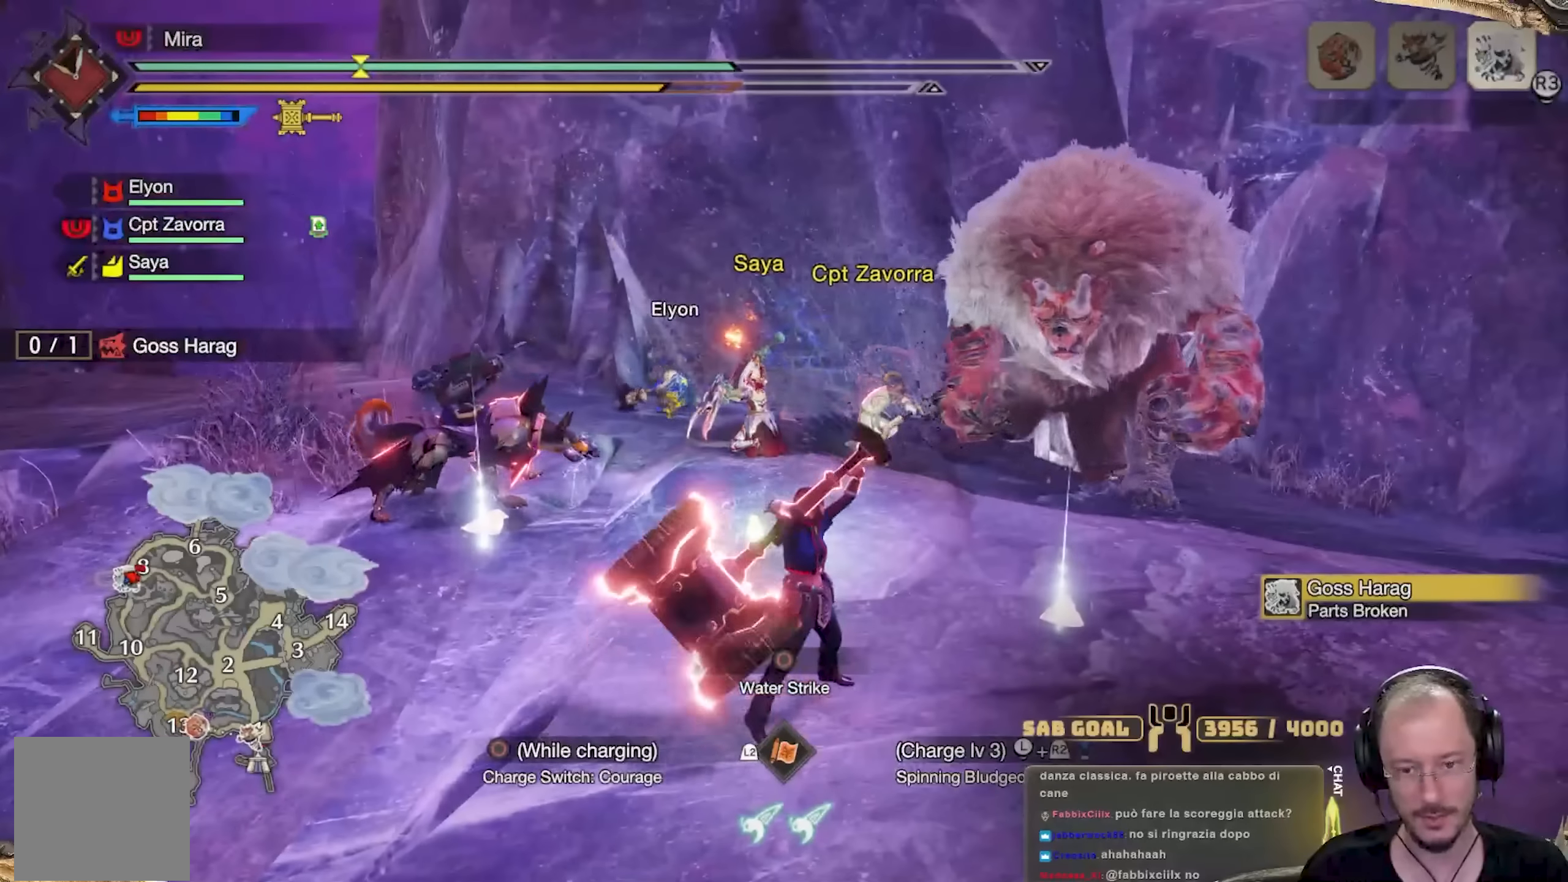
{"buttons": ["R2"], "left_stick": "right", "right_stick": "center", "events": [[50, "left_stick", "right"]]}
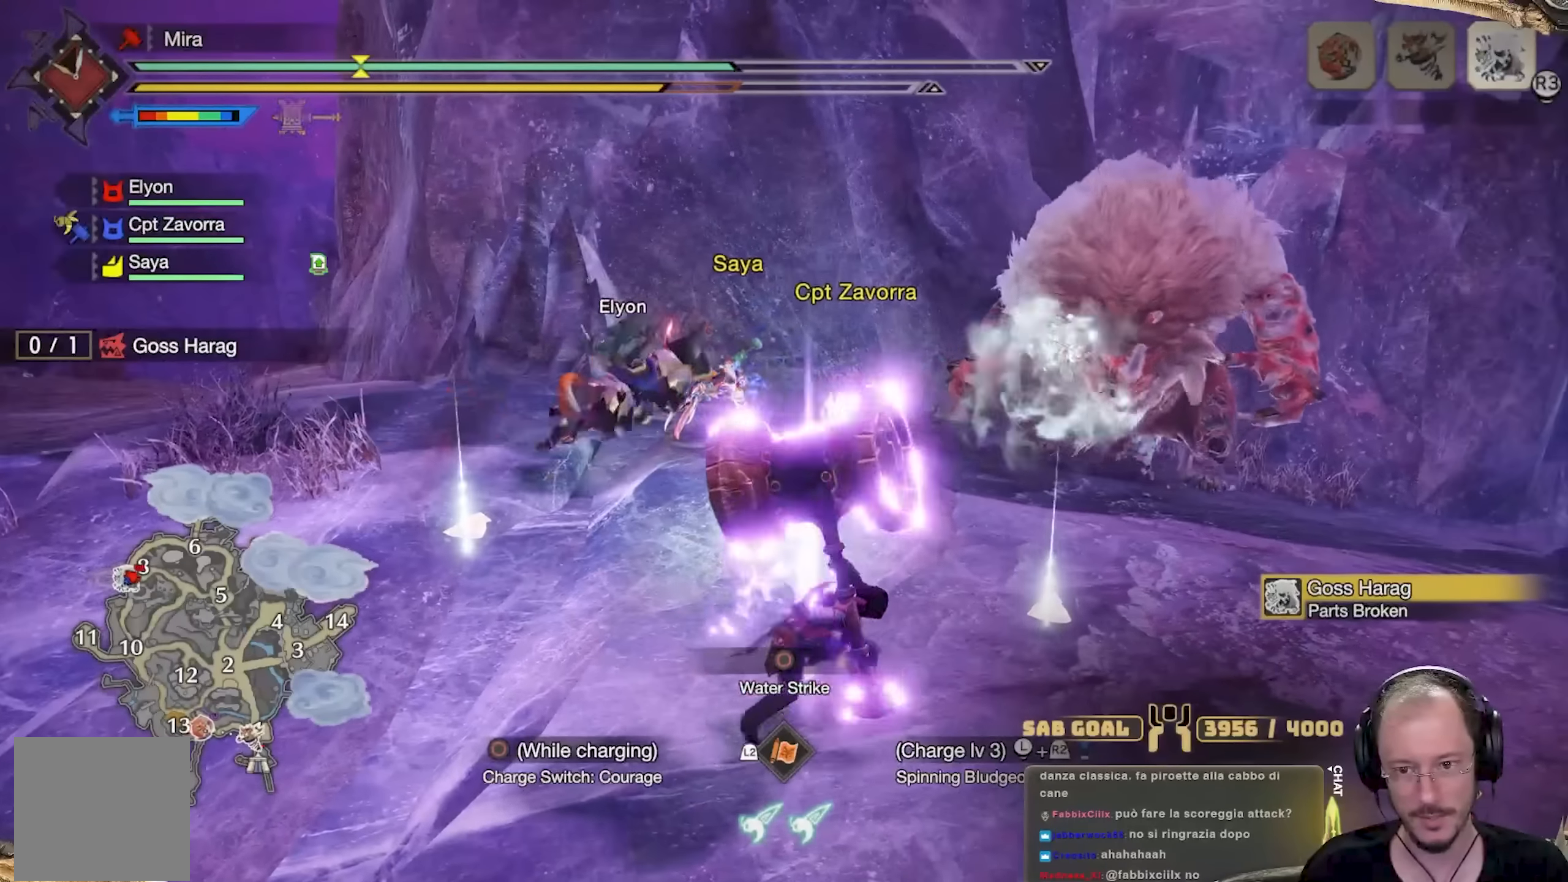
{"buttons": ["R2"], "left_stick": "right", "right_stick": "center", "events": []}
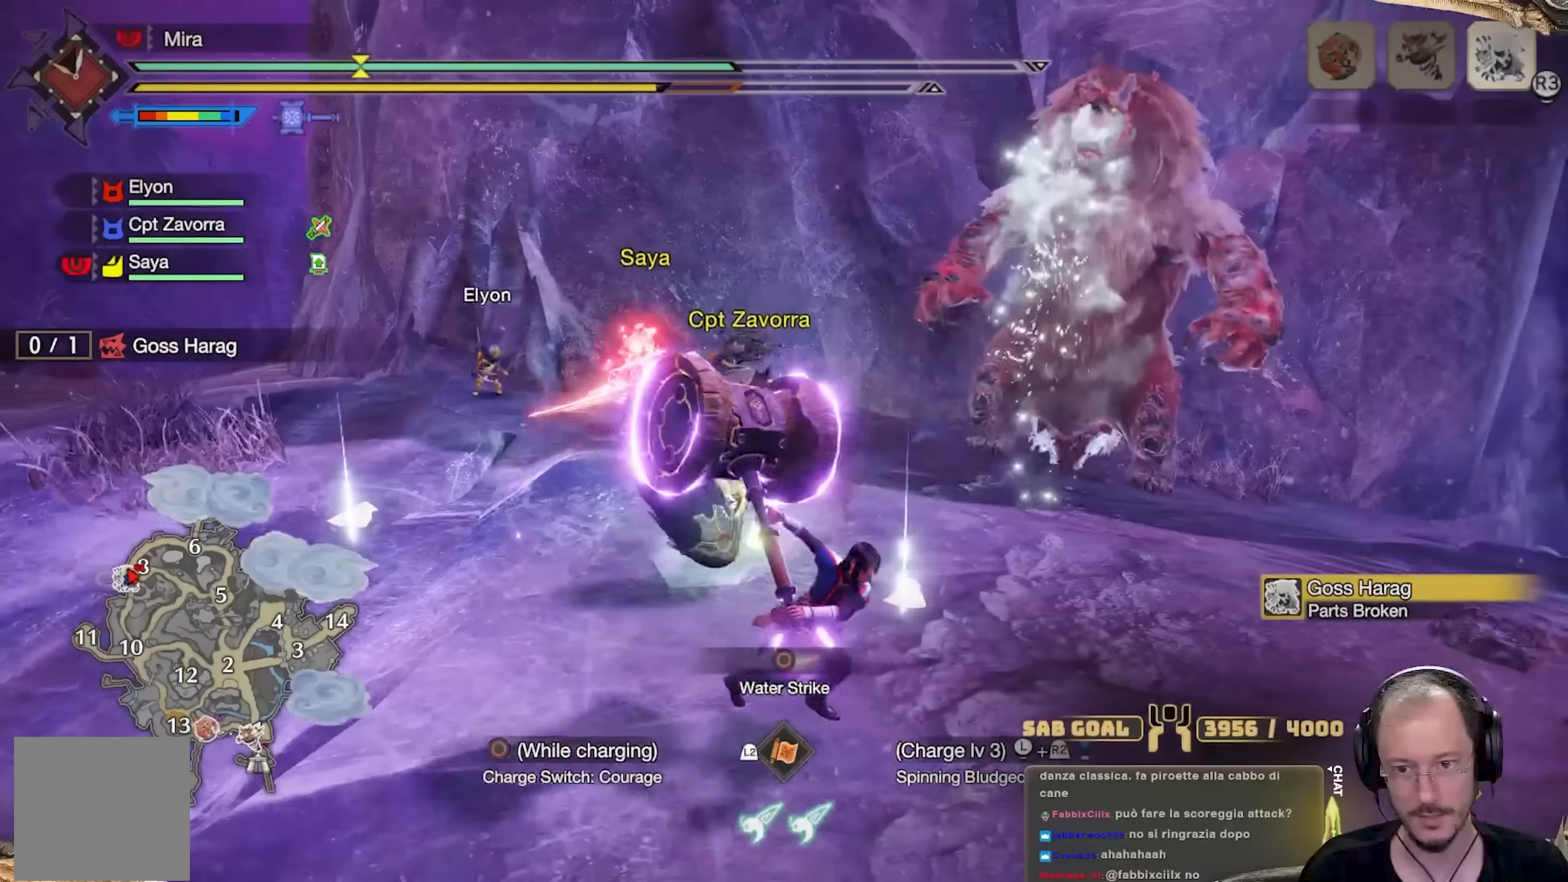
{"buttons": ["R2"], "left_stick": "right", "right_stick": "center", "events": []}
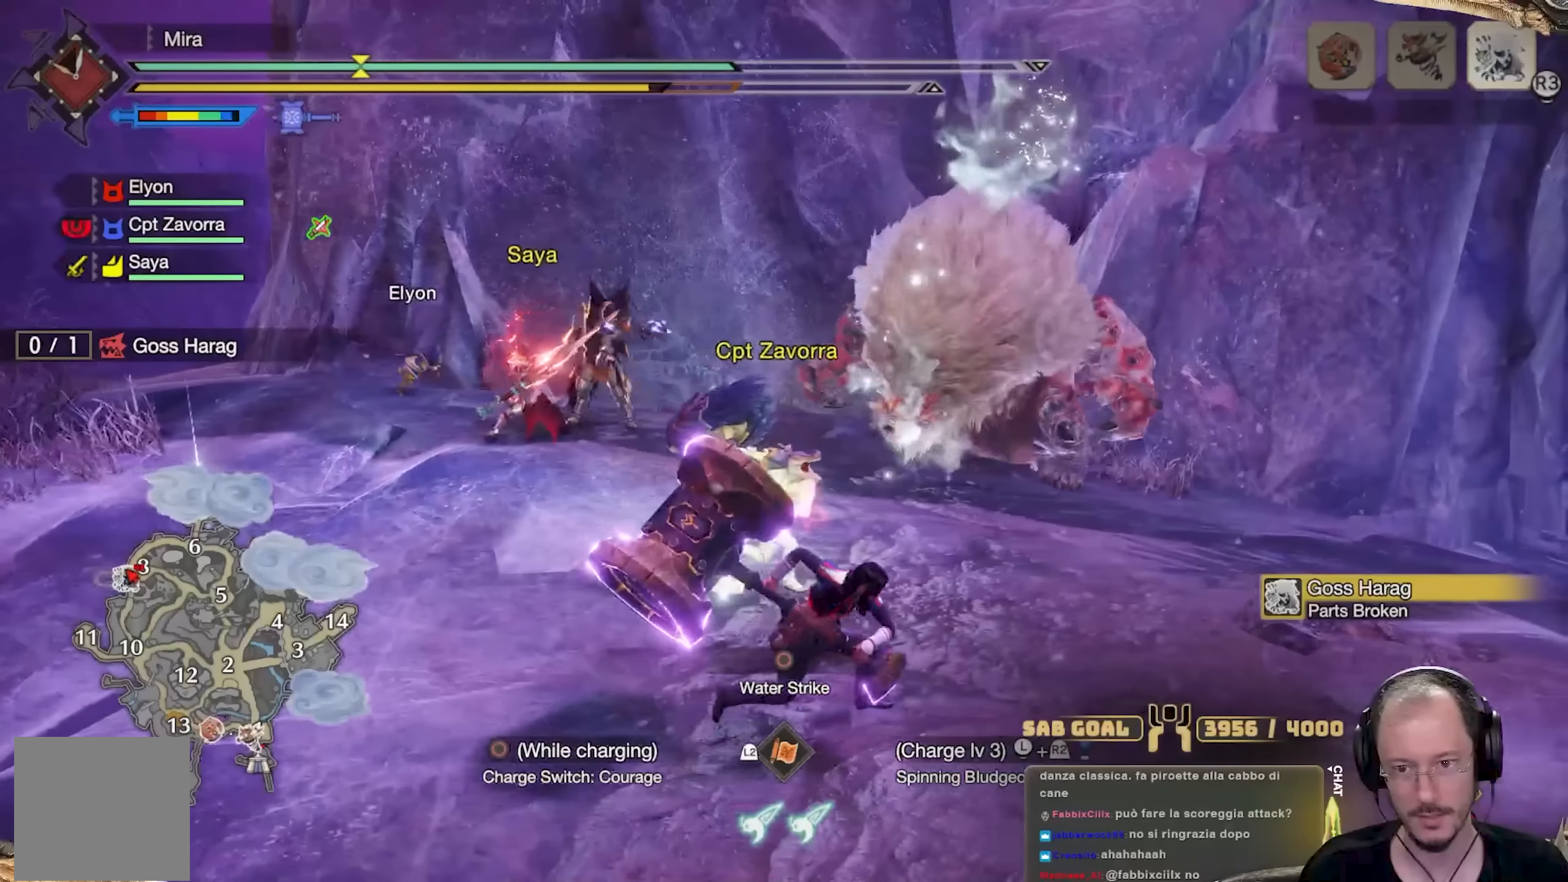
{"buttons": ["R2"], "left_stick": "right", "right_stick": "center", "events": []}
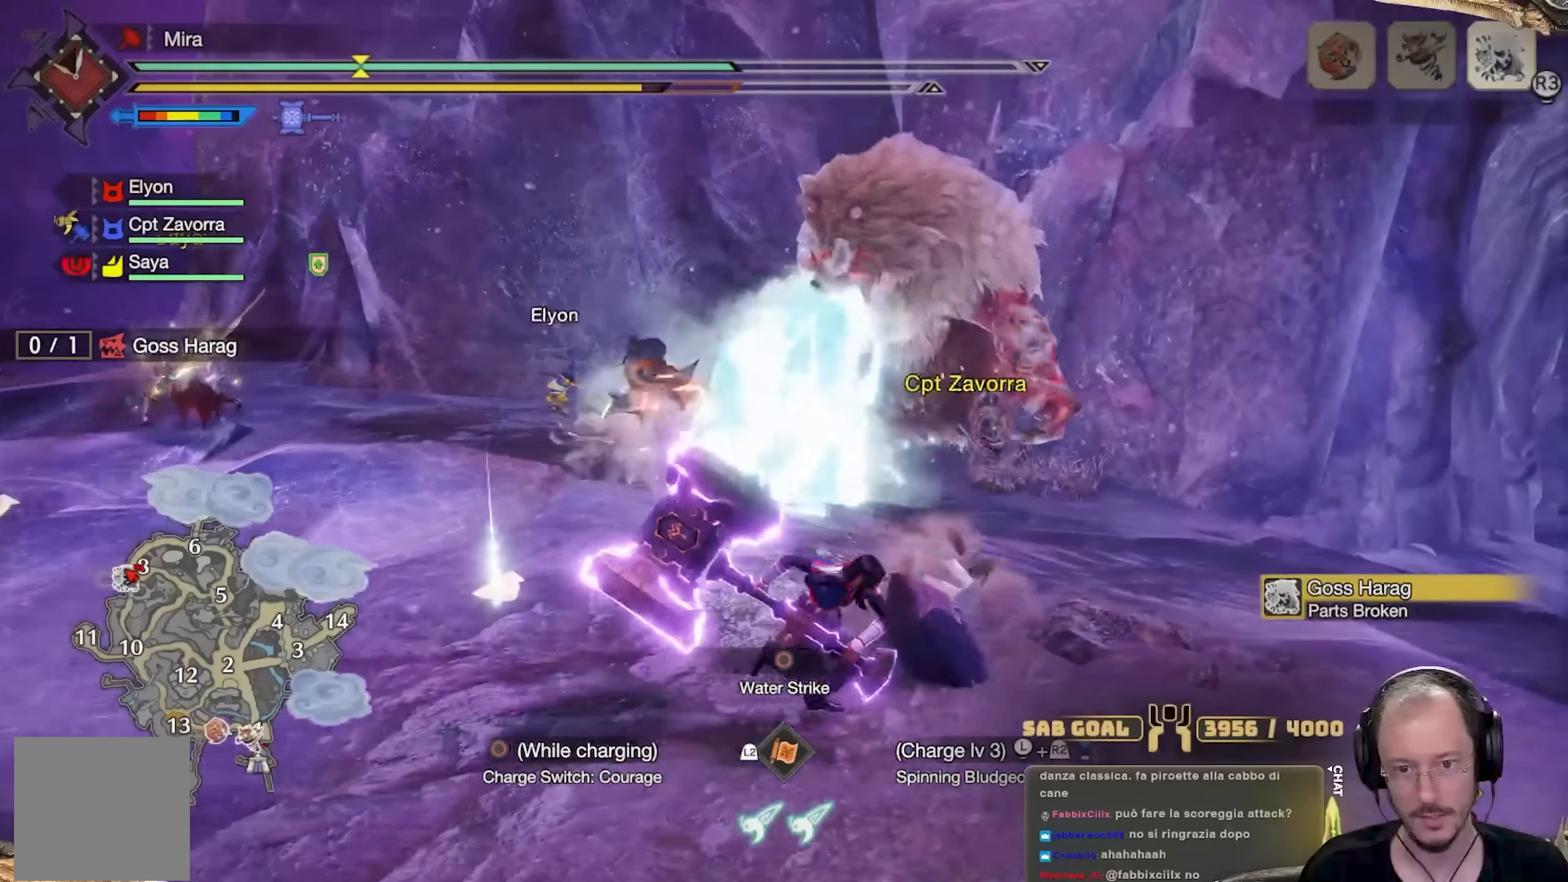
{"buttons": ["R2"], "left_stick": "right", "right_stick": "center", "events": [[234, "right_stick", "left"], [334, "right_stick", "center"]]}
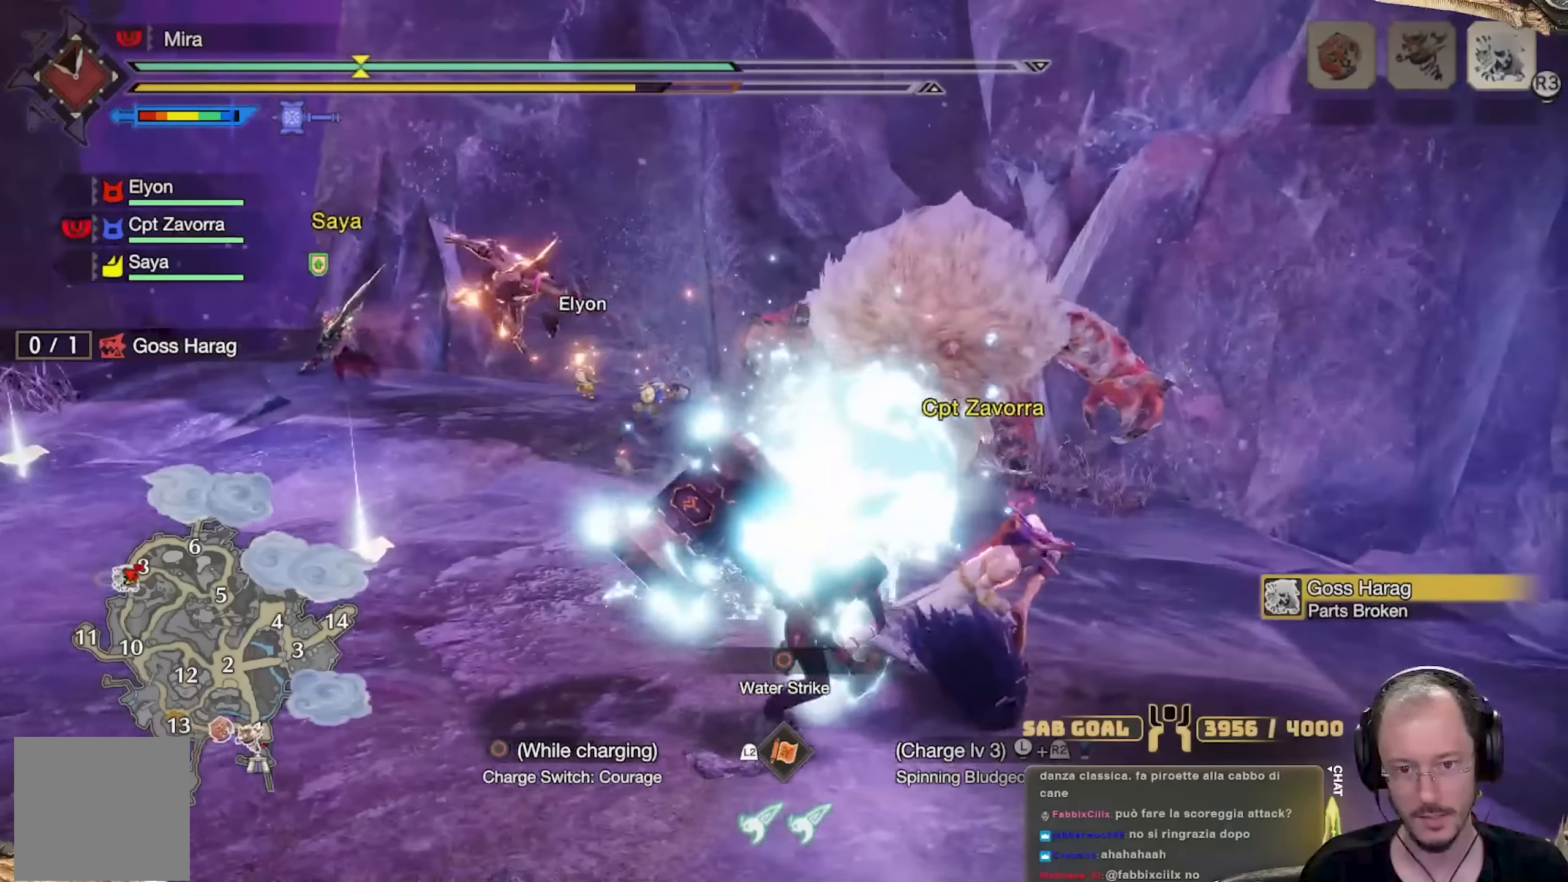
{"buttons": ["R2"], "left_stick": "up-right", "right_stick": "left", "events": [[367, "right_stick", "left"], [450, "left_stick", "up-right"]]}
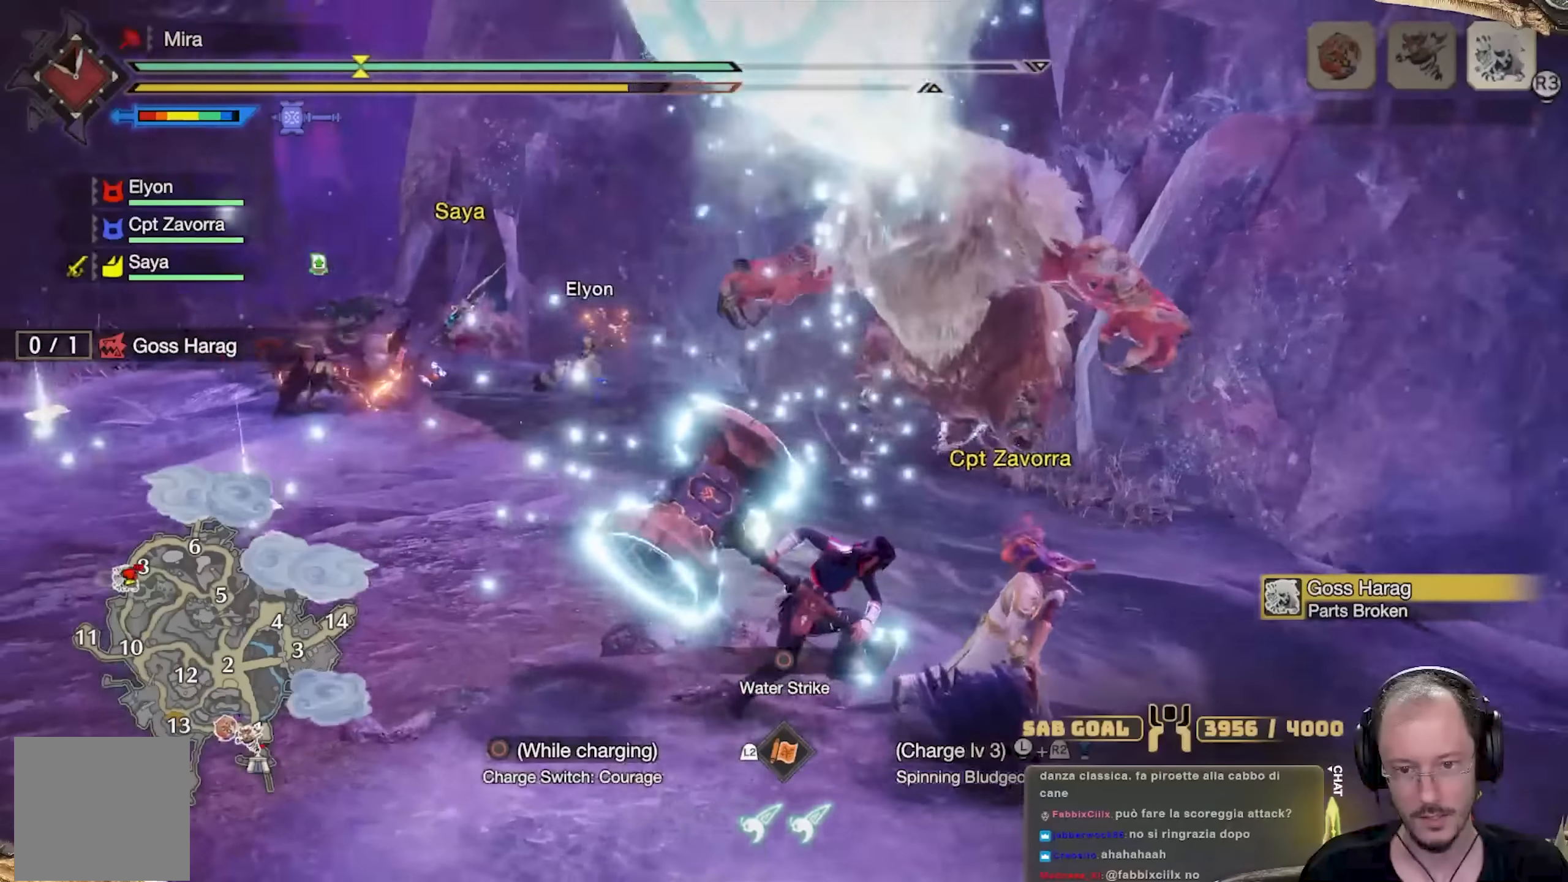
{"buttons": ["R2"], "left_stick": "up-right", "right_stick": "center", "events": [[67, "right_stick", "center"], [301, "right_stick", "up-left"], [401, "right_stick", "center"]]}
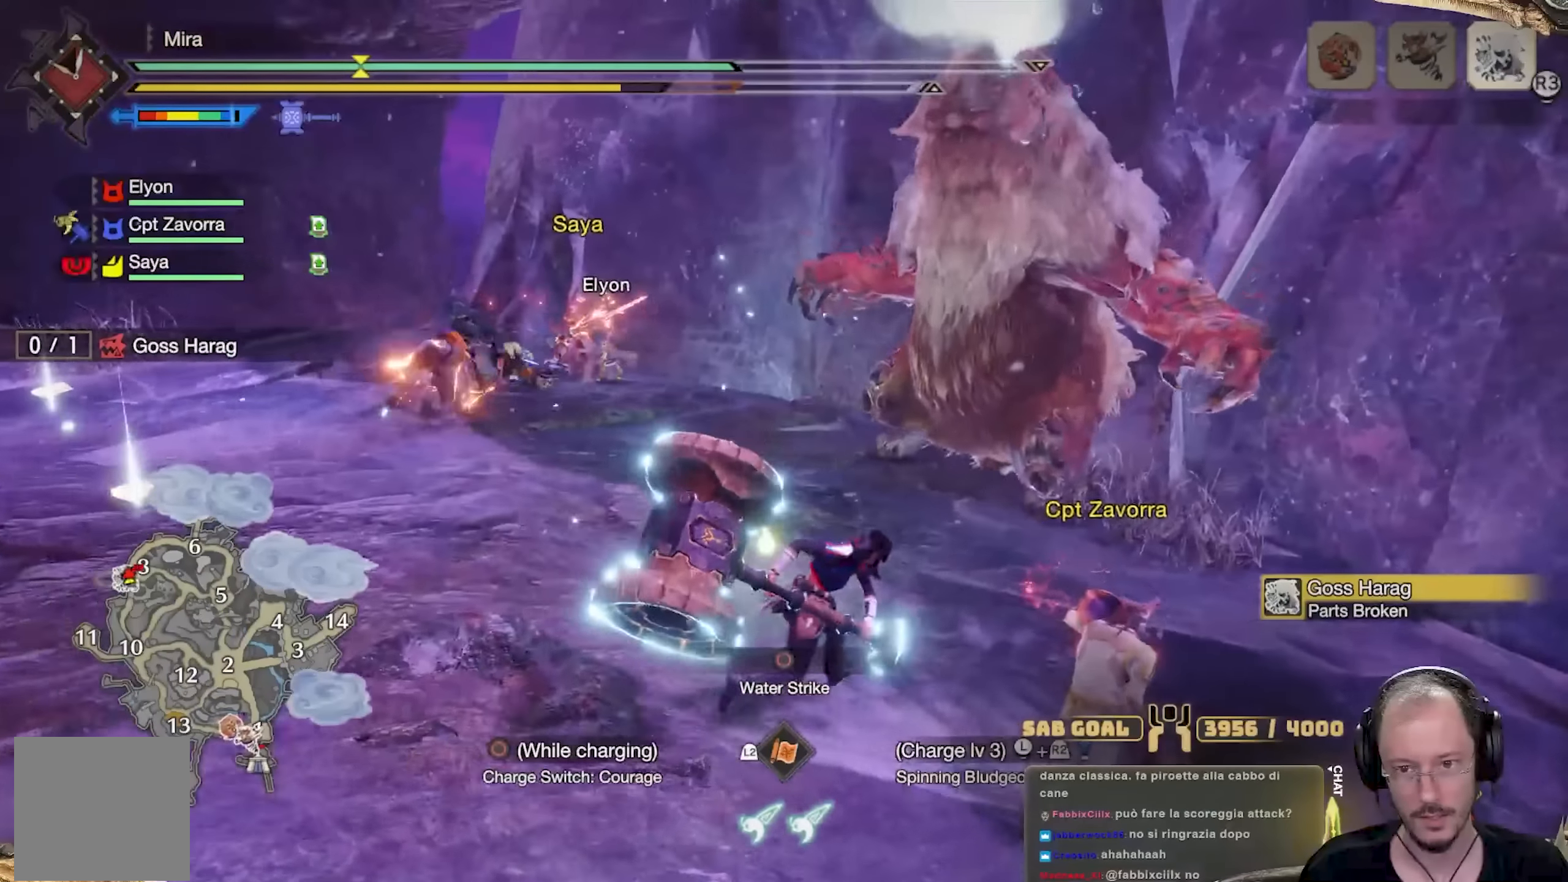
{"buttons": ["R2"], "left_stick": "up-right", "right_stick": "center", "events": []}
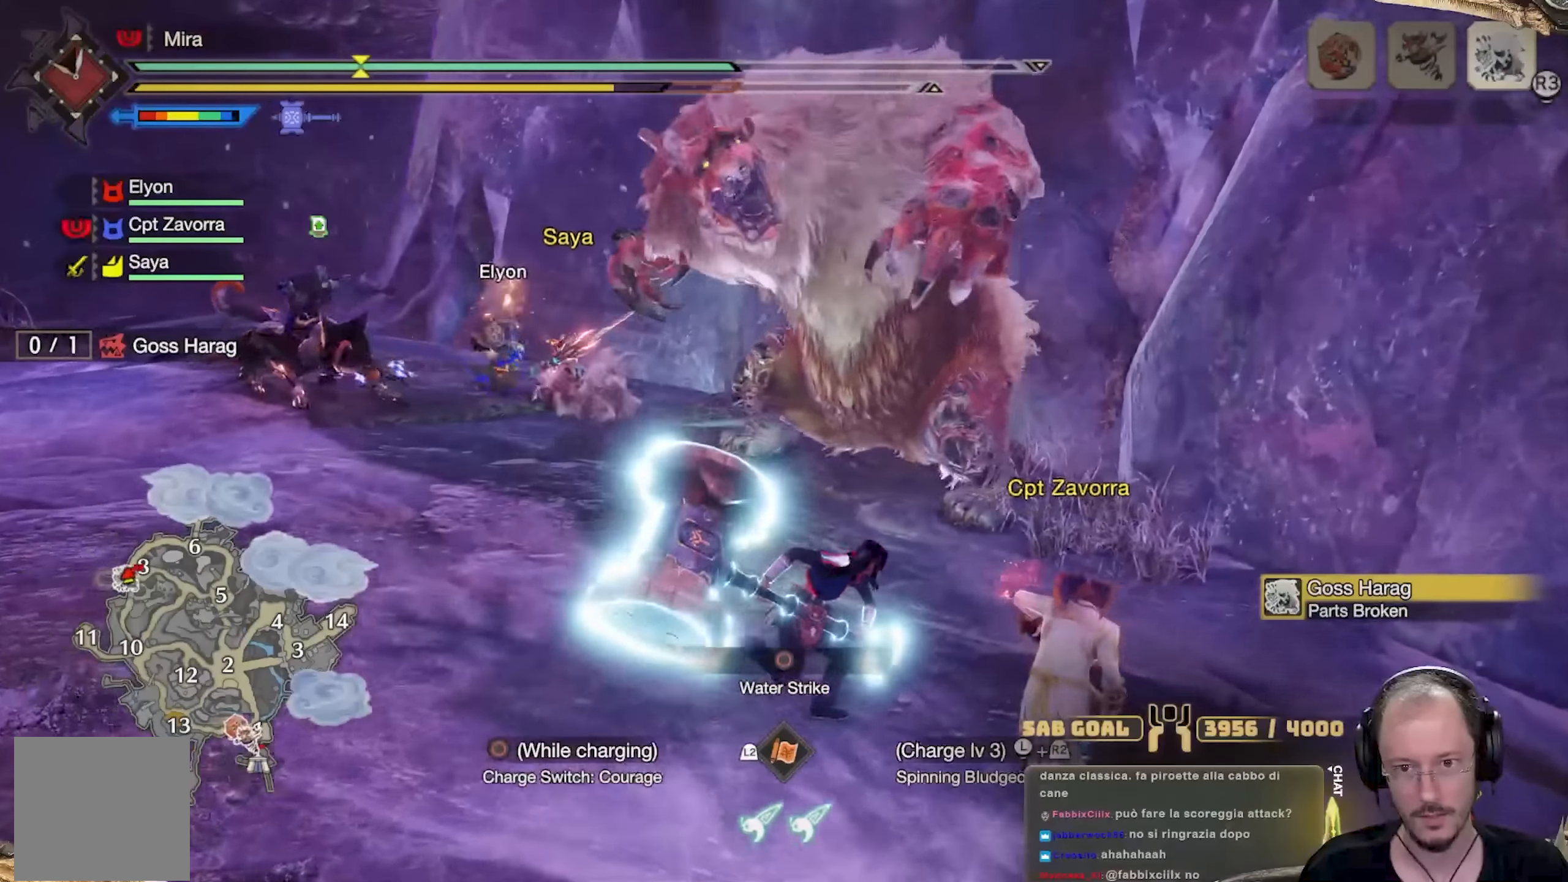
{"buttons": ["L2", "R2"], "left_stick": "up-right", "right_stick": "center", "events": [[151, "right_stick", "left"], [267, "right_stick", "center"], [367, "L2", "down"]]}
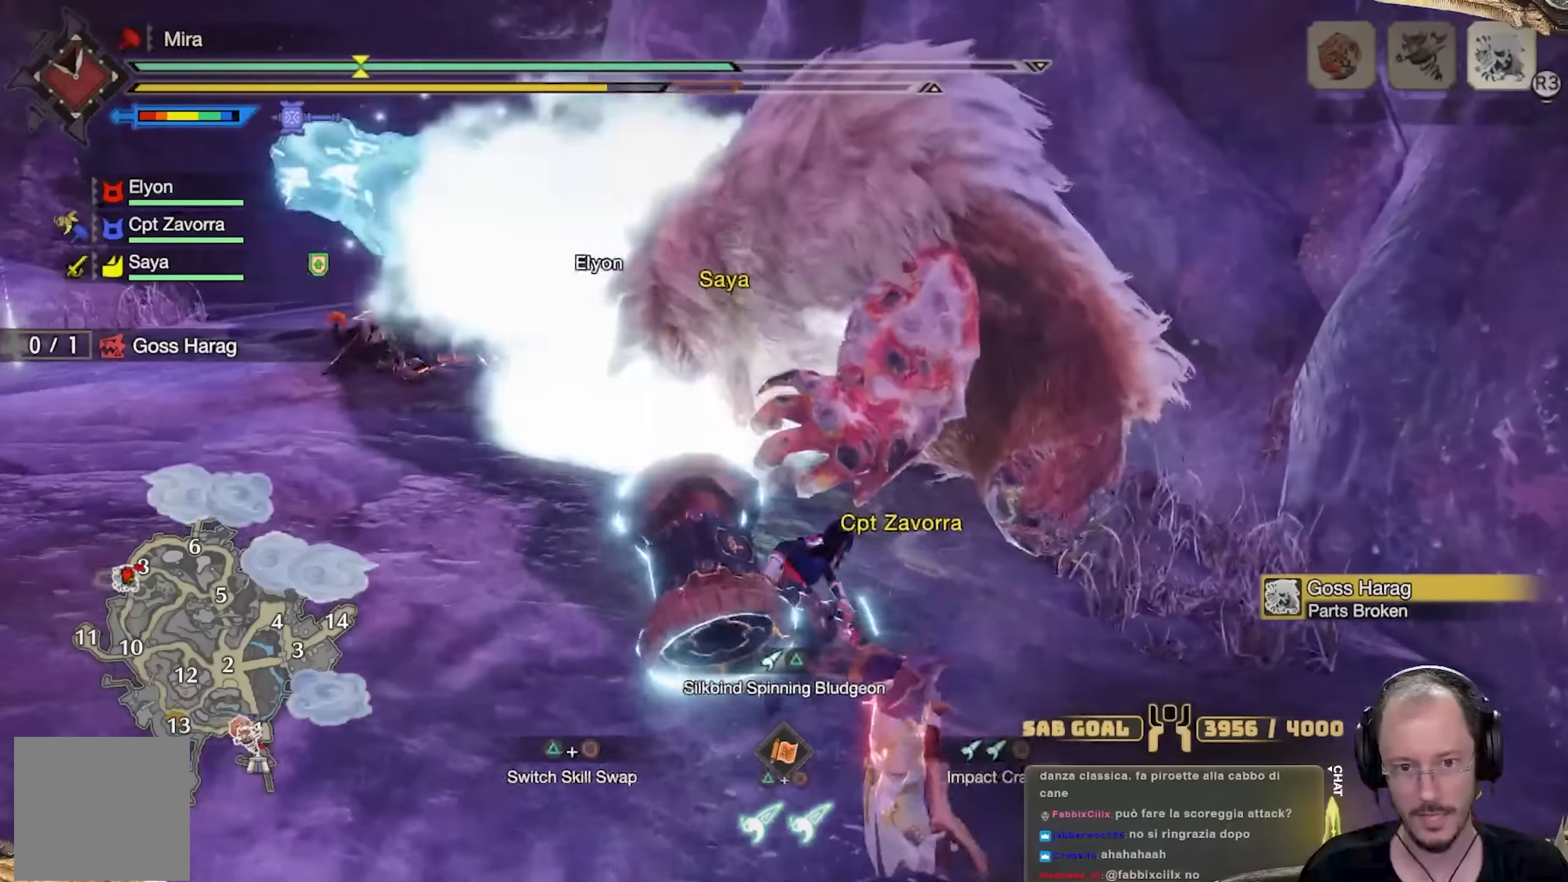
{"buttons": ["L2", "R2"], "left_stick": "up-right", "right_stick": "center", "events": []}
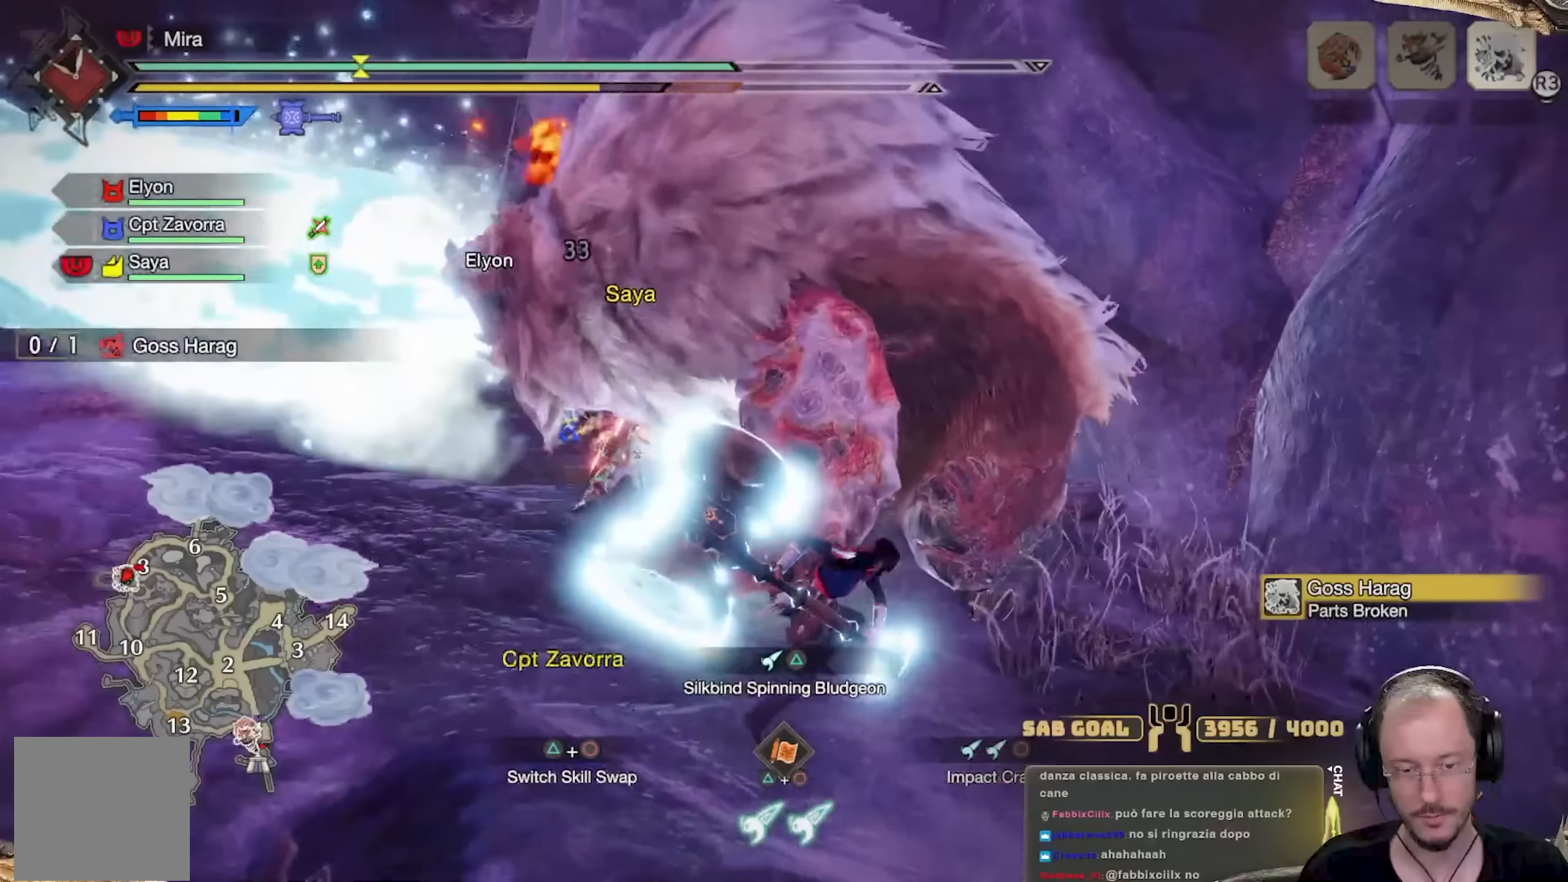
{"buttons": [], "left_stick": "up", "right_stick": "left", "events": [[101, "B", "down"], [101, "left_stick", "up"], [184, "B", "up"], [234, "B", "down"], [317, "B", "up"], [434, "R2", "up"], [468, "L2", "up"], [501, "right_stick", "left"]]}
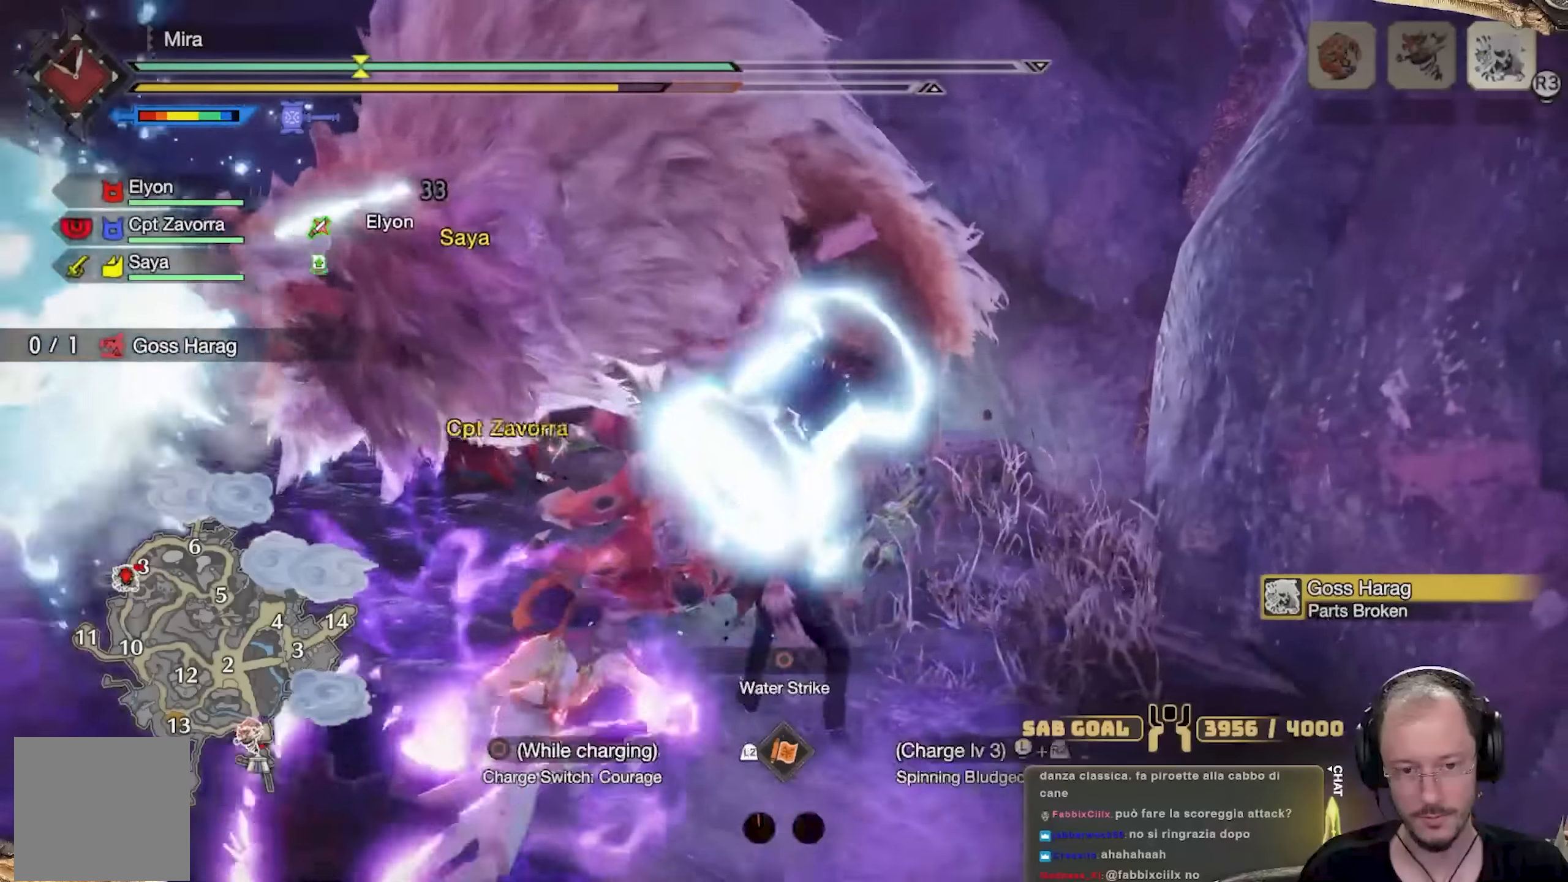
{"buttons": [], "left_stick": "up", "right_stick": "down-left", "events": [[183, "right_stick", "center"], [500, "right_stick", "down-left"]]}
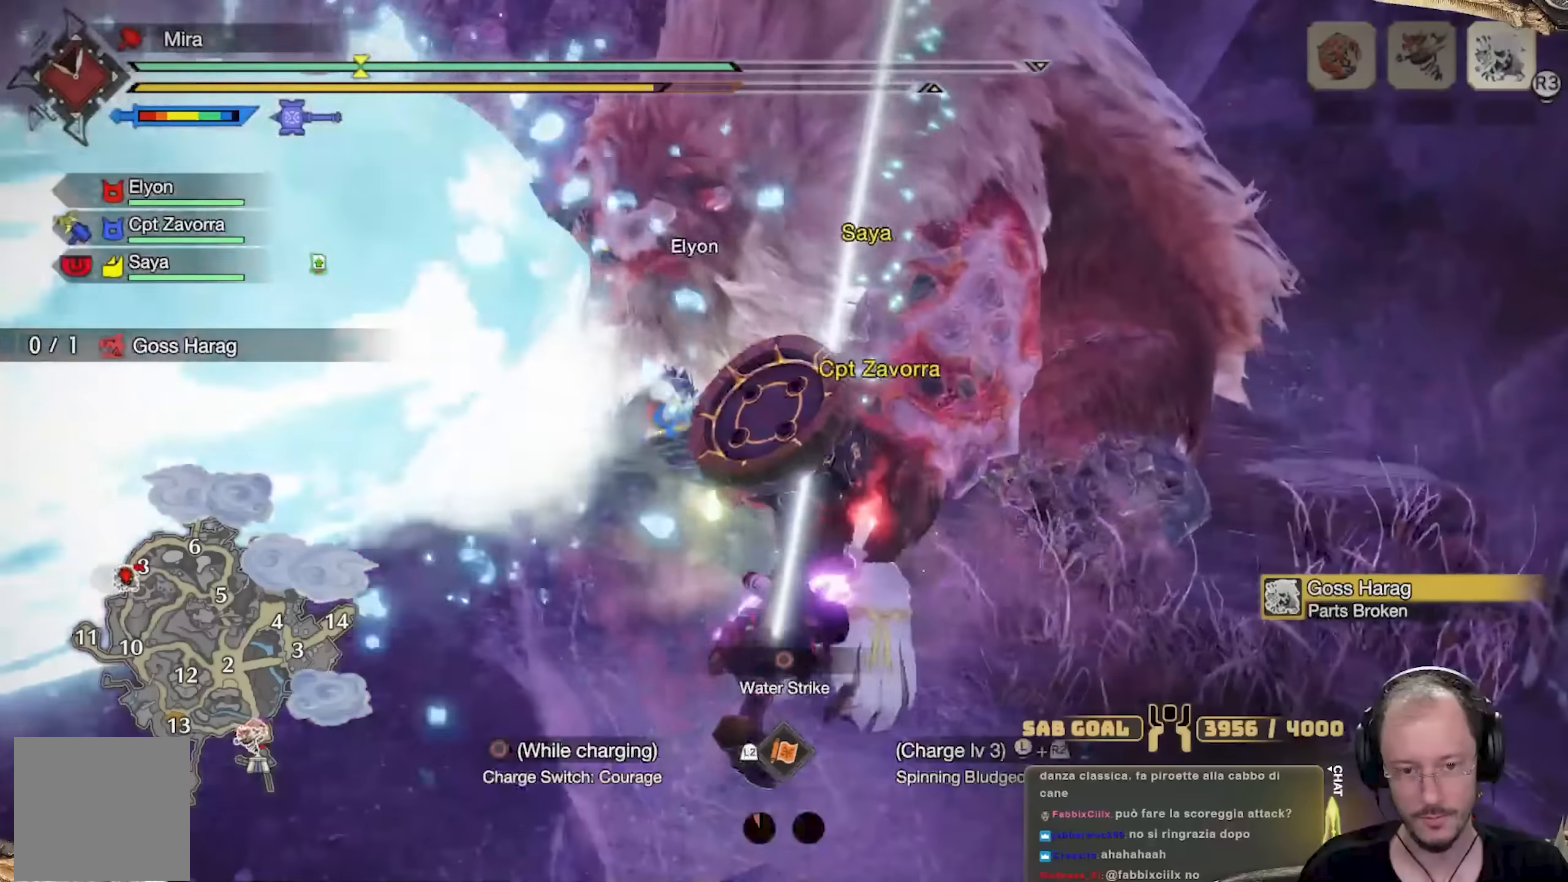
{"buttons": [], "left_stick": "up-left", "right_stick": "center", "events": [[84, "left_stick", "up-left"], [101, "right_stick", "center"], [351, "right_stick", "left"], [451, "right_stick", "center"]]}
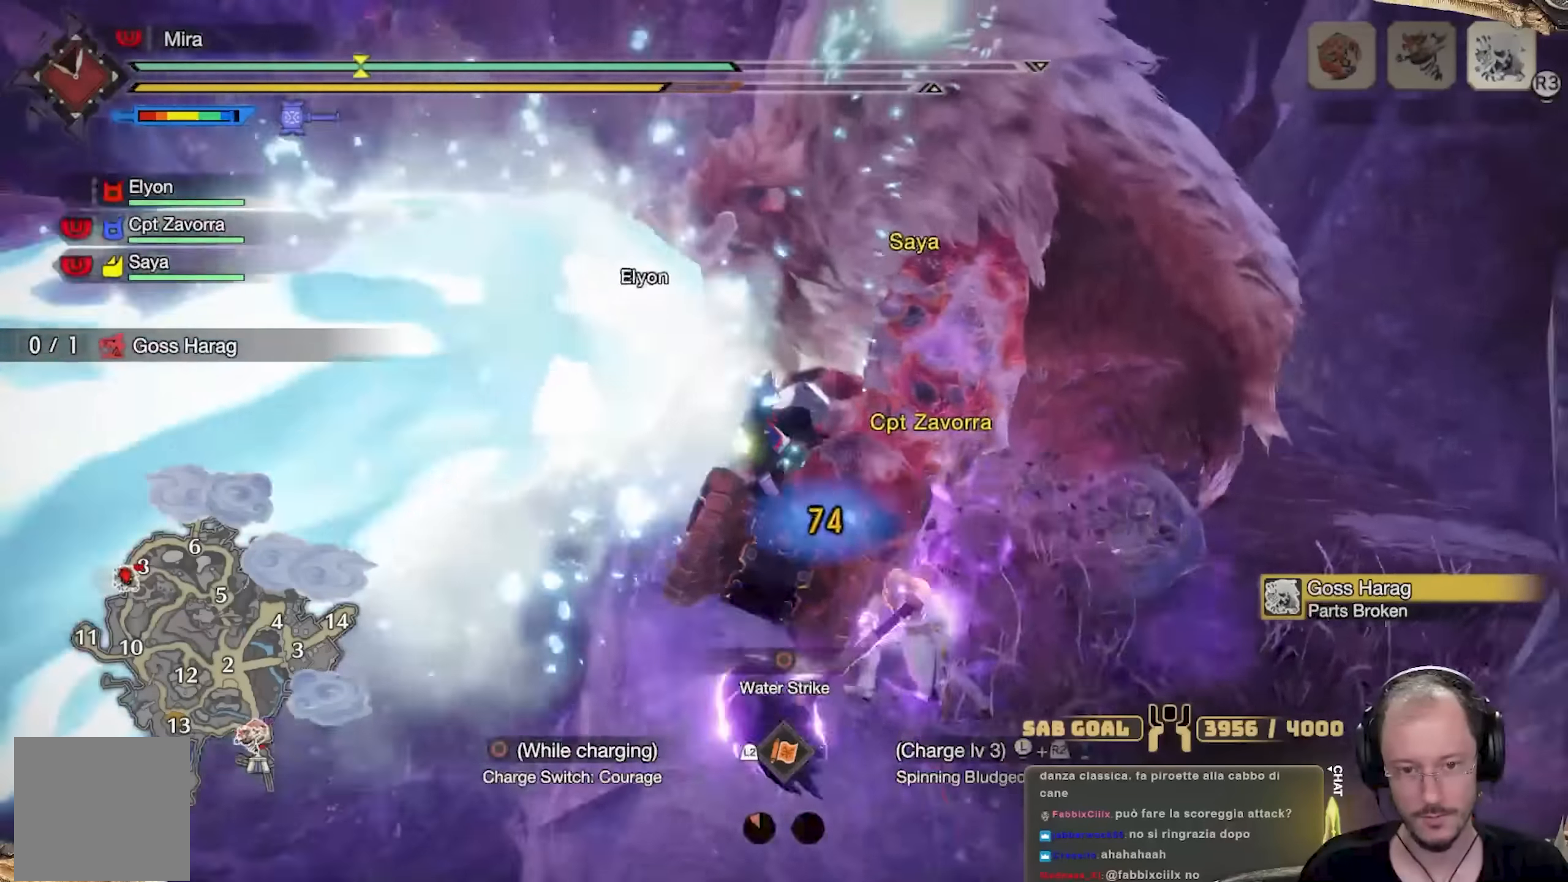
{"buttons": [], "left_stick": "up-left", "right_stick": "center", "events": [[233, "right_stick", "down"], [367, "right_stick", "center"]]}
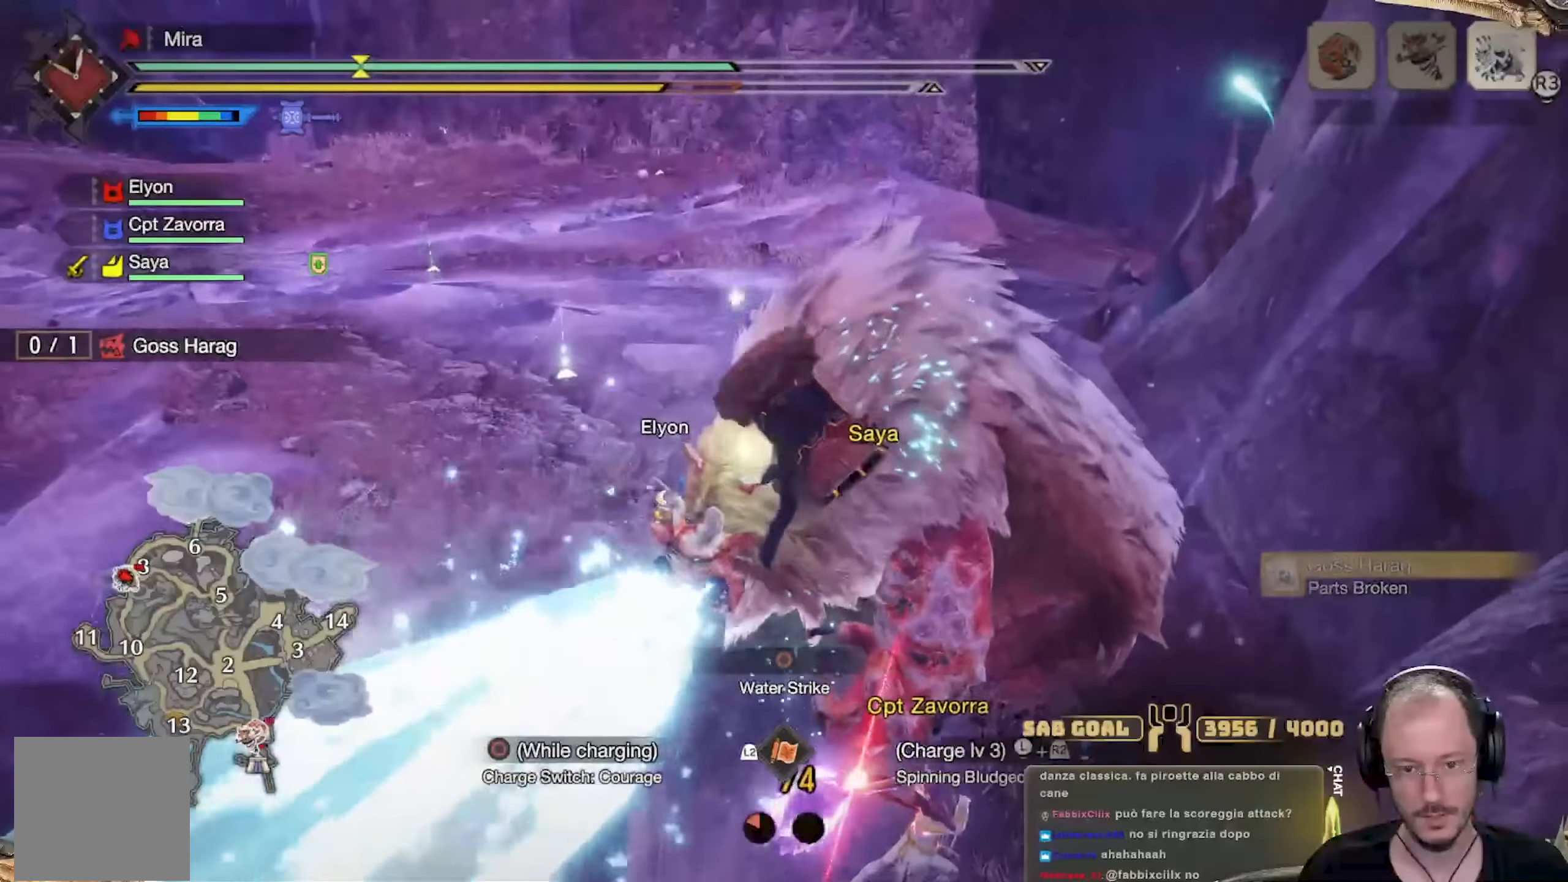
{"buttons": [], "left_stick": "up-left", "right_stick": "center", "events": []}
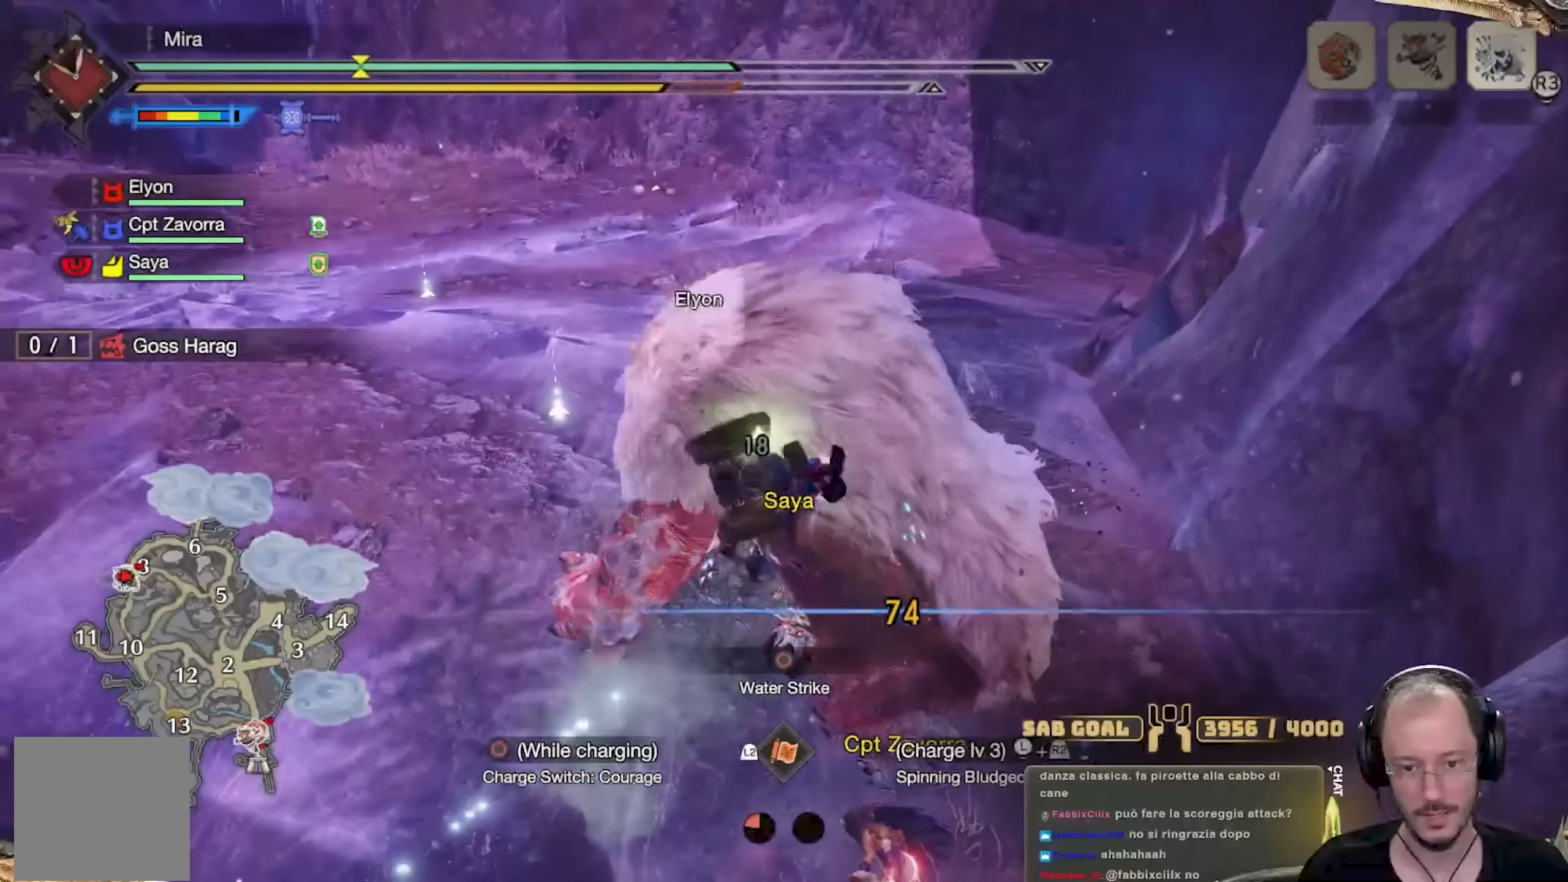
{"buttons": [], "left_stick": "up-left", "right_stick": "center", "events": [[284, "right_stick", "up-left"], [417, "right_stick", "center"]]}
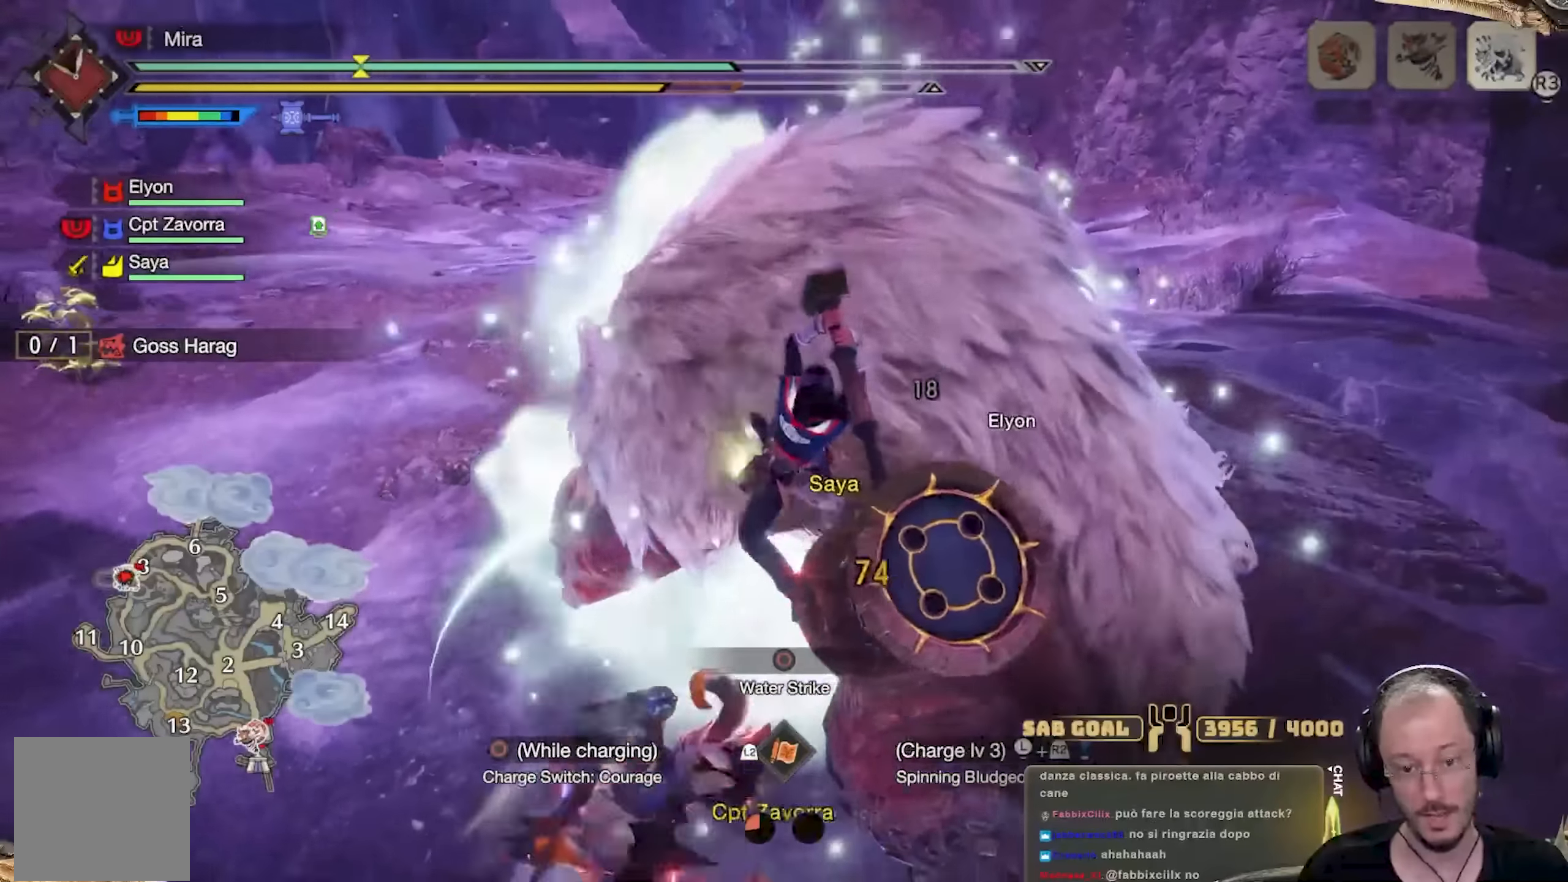
{"buttons": [], "left_stick": "up", "right_stick": "center", "events": [[234, "right_stick", "up"], [367, "left_stick", "up"], [384, "right_stick", "center"]]}
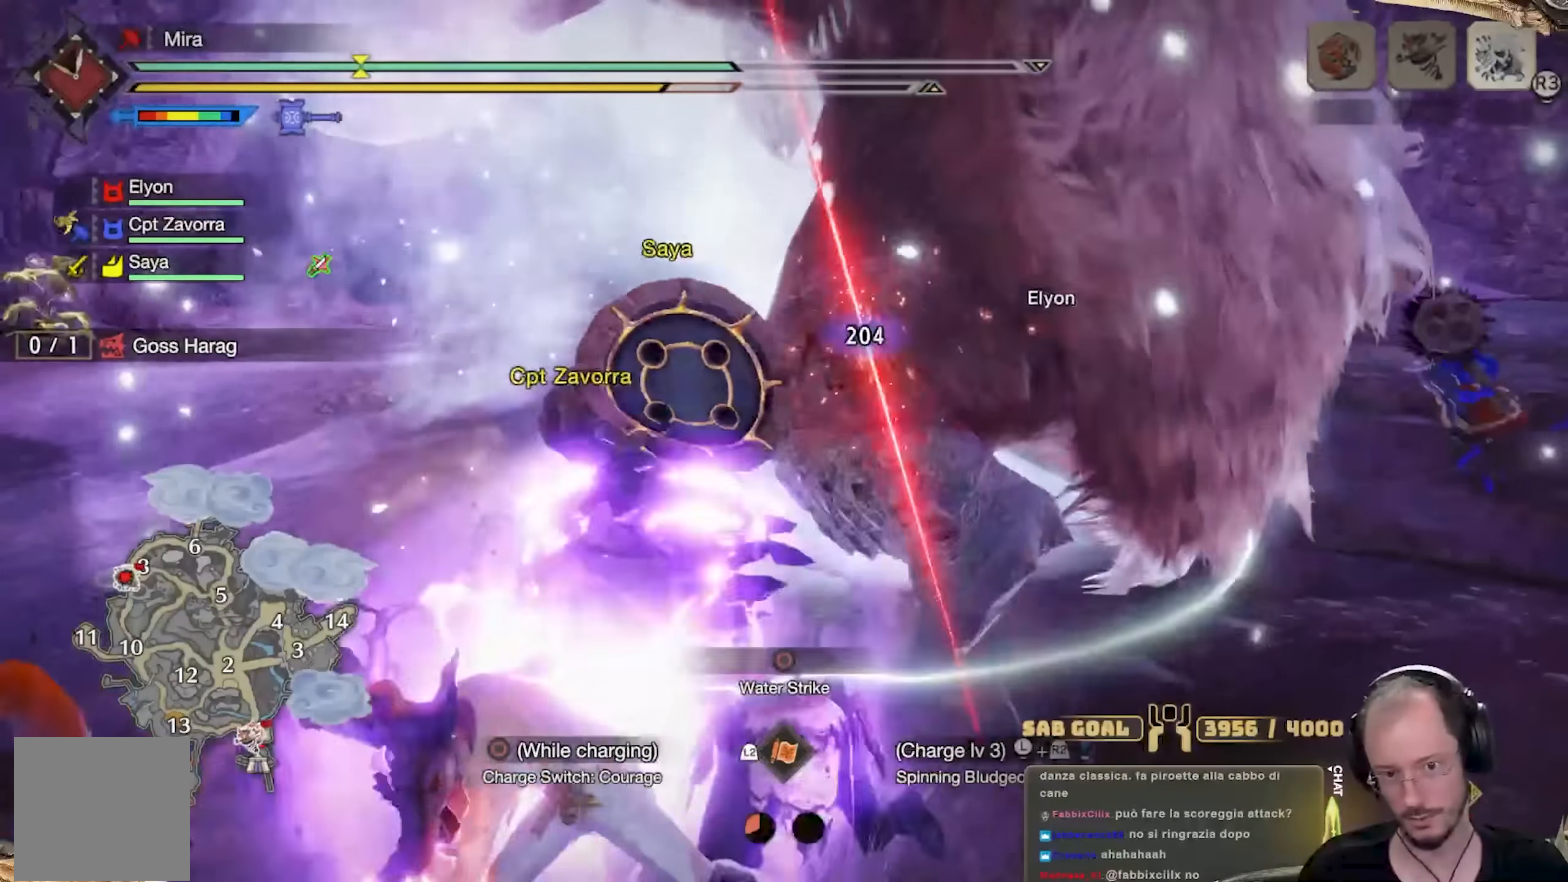
{"buttons": [], "left_stick": "up", "right_stick": "up", "events": [[233, "right_stick", "up"], [350, "right_stick", "center"], [500, "right_stick", "up"]]}
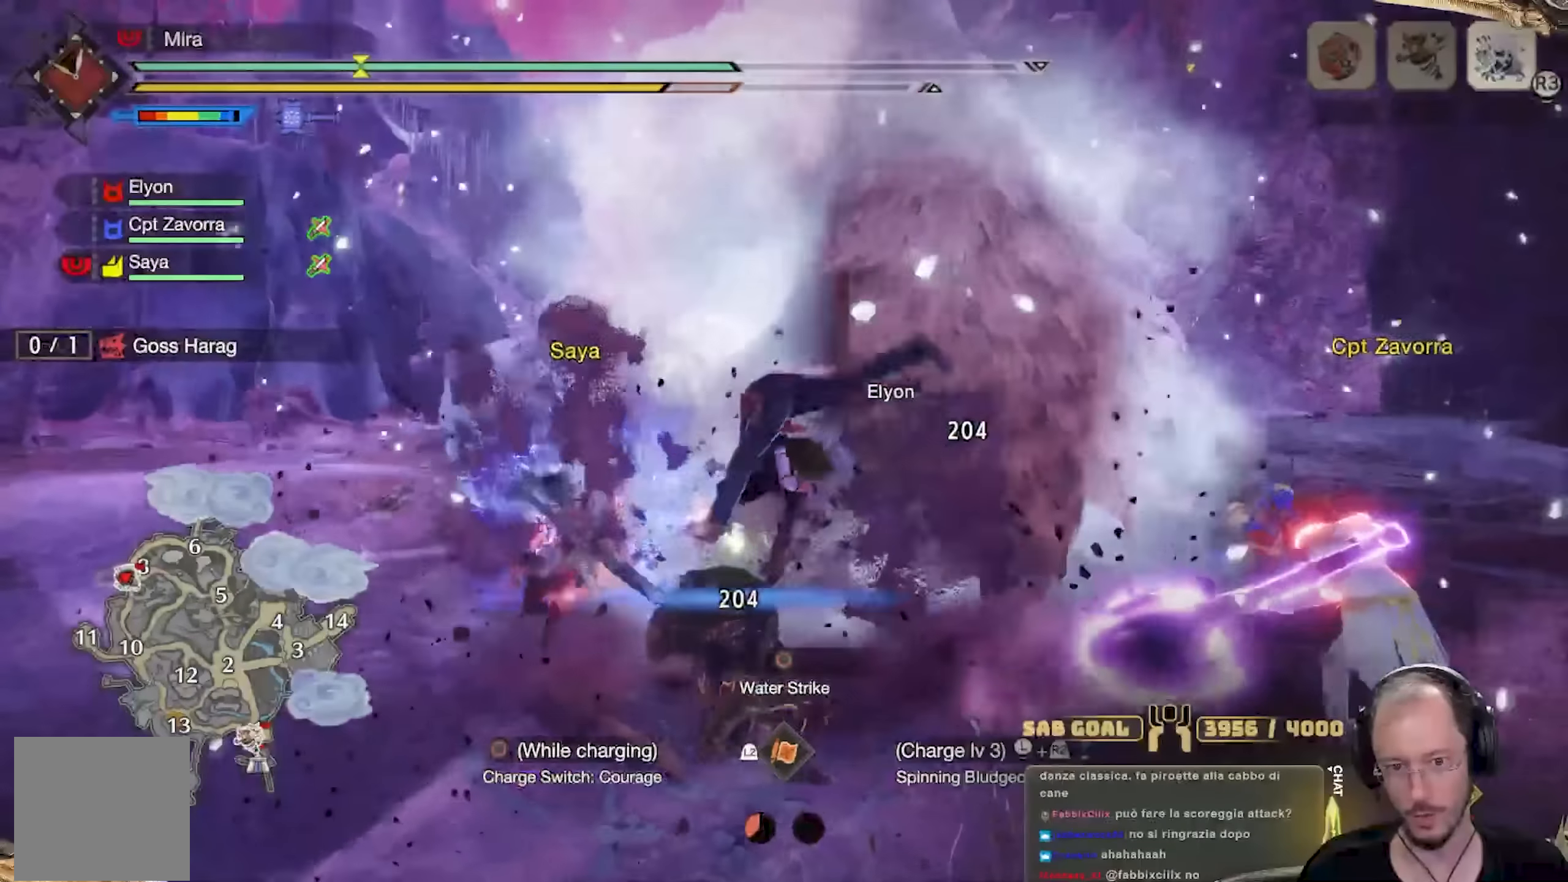
{"buttons": [], "left_stick": "up-left", "right_stick": "center", "events": [[50, "left_stick", "center"], [117, "right_stick", "center"], [201, "left_stick", "up-left"], [251, "A", "down"], [334, "A", "up"], [401, "A", "down"], [501, "A", "up"]]}
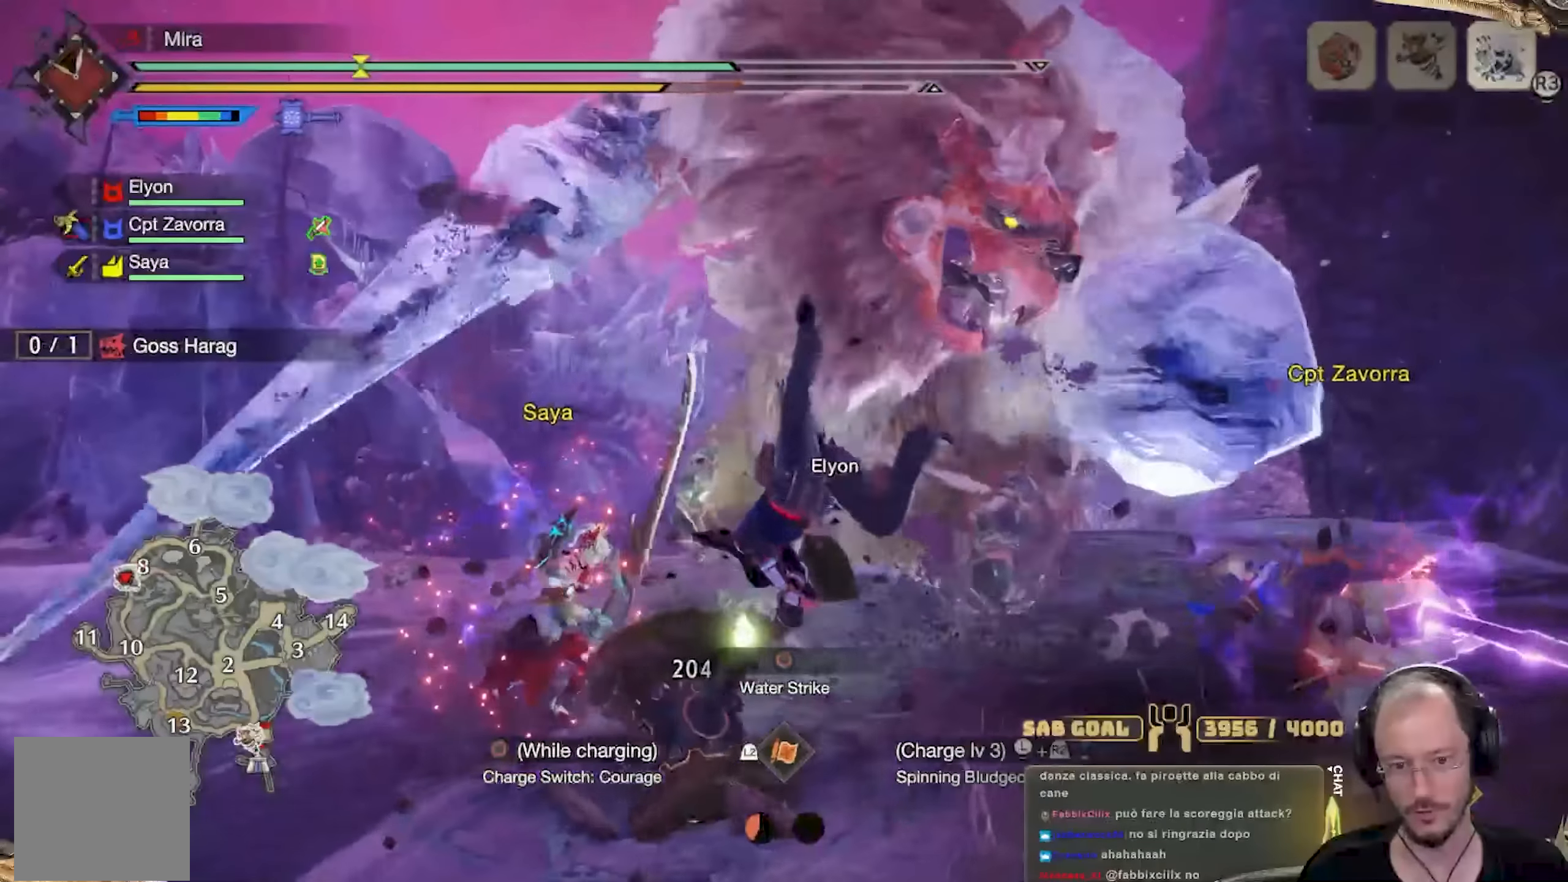
{"buttons": ["A"], "left_stick": "up", "right_stick": "center", "events": [[83, "A", "down"], [183, "A", "up"], [267, "A", "down"], [350, "A", "up"], [450, "A", "down"], [450, "left_stick", "up"]]}
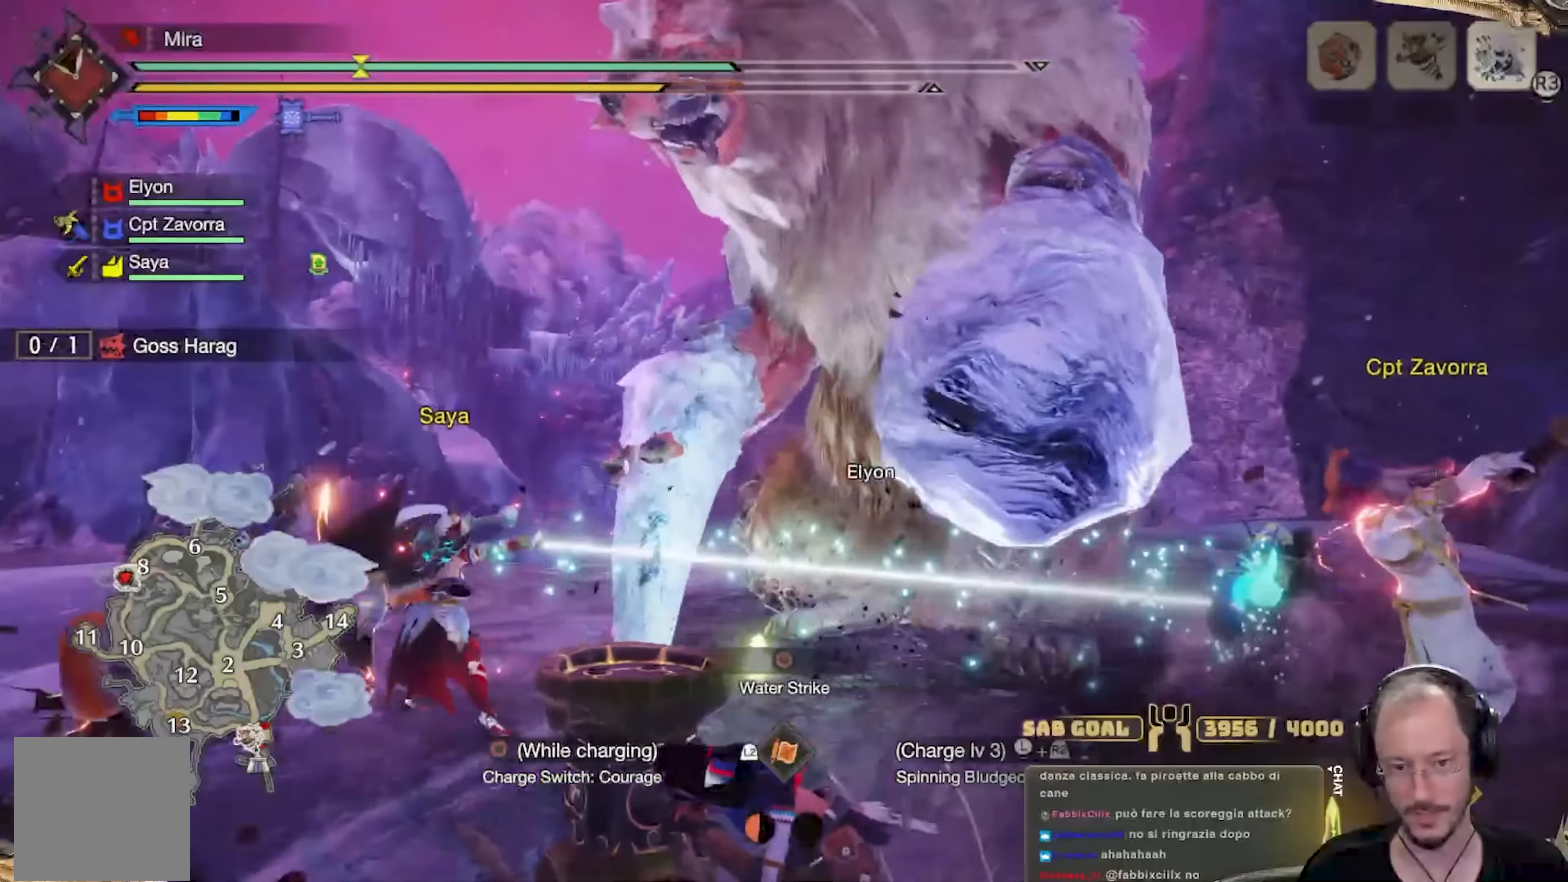
{"buttons": ["A"], "left_stick": "up", "right_stick": "center", "events": [[67, "A", "up"], [134, "A", "down"], [234, "A", "up"], [317, "A", "down"], [401, "A", "up"], [468, "A", "down"]]}
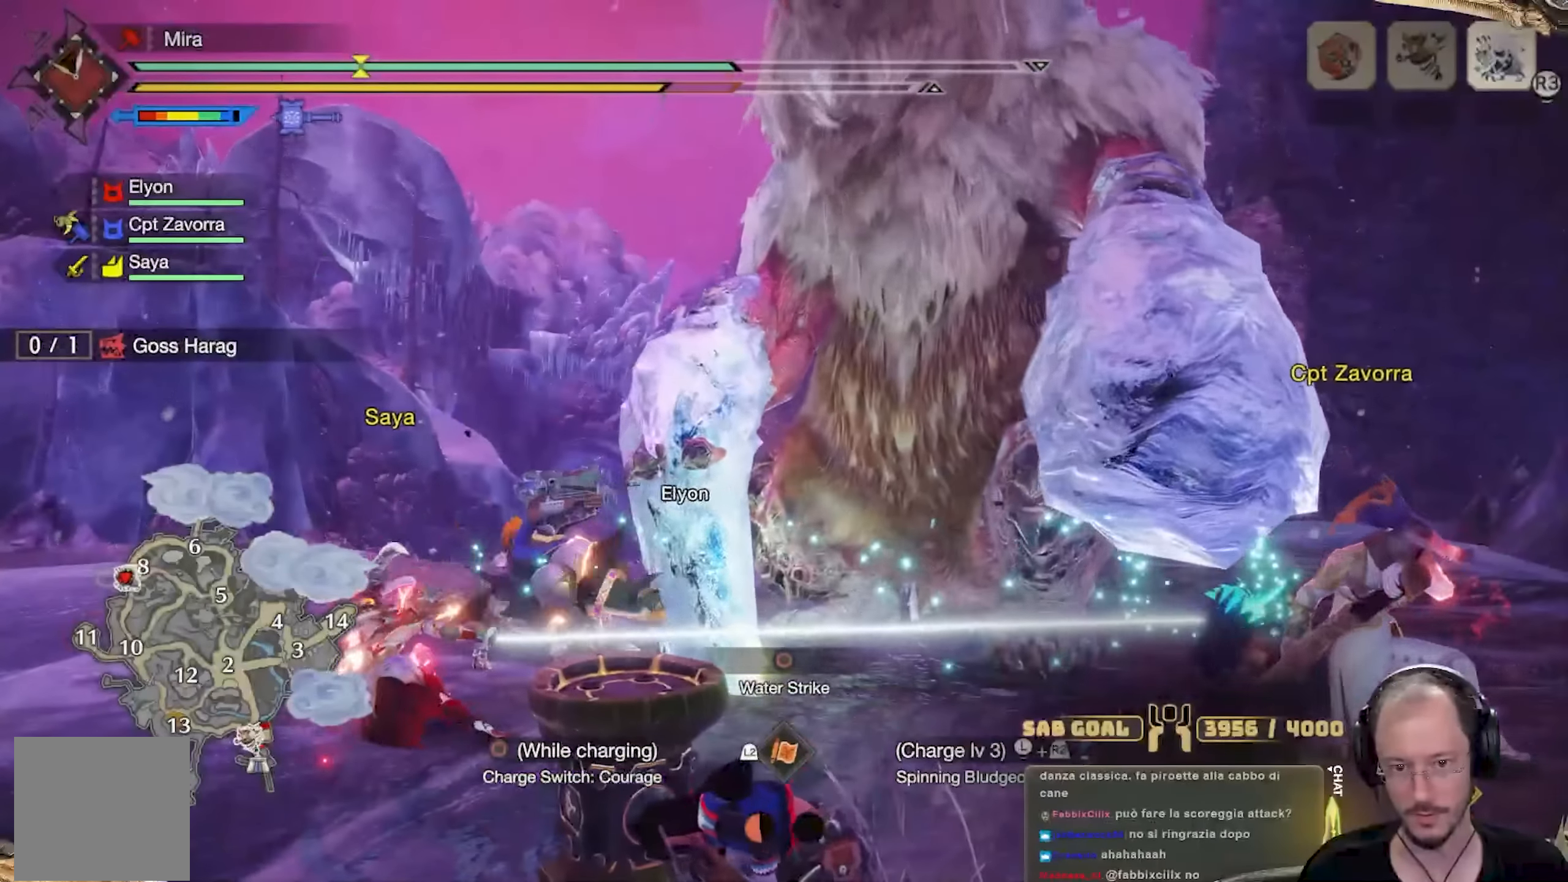
{"buttons": ["R2"], "left_stick": "up", "right_stick": "center", "events": [[50, "A", "up"], [117, "A", "down"], [200, "A", "up"], [284, "A", "down"], [400, "A", "up"], [484, "R2", "down"]]}